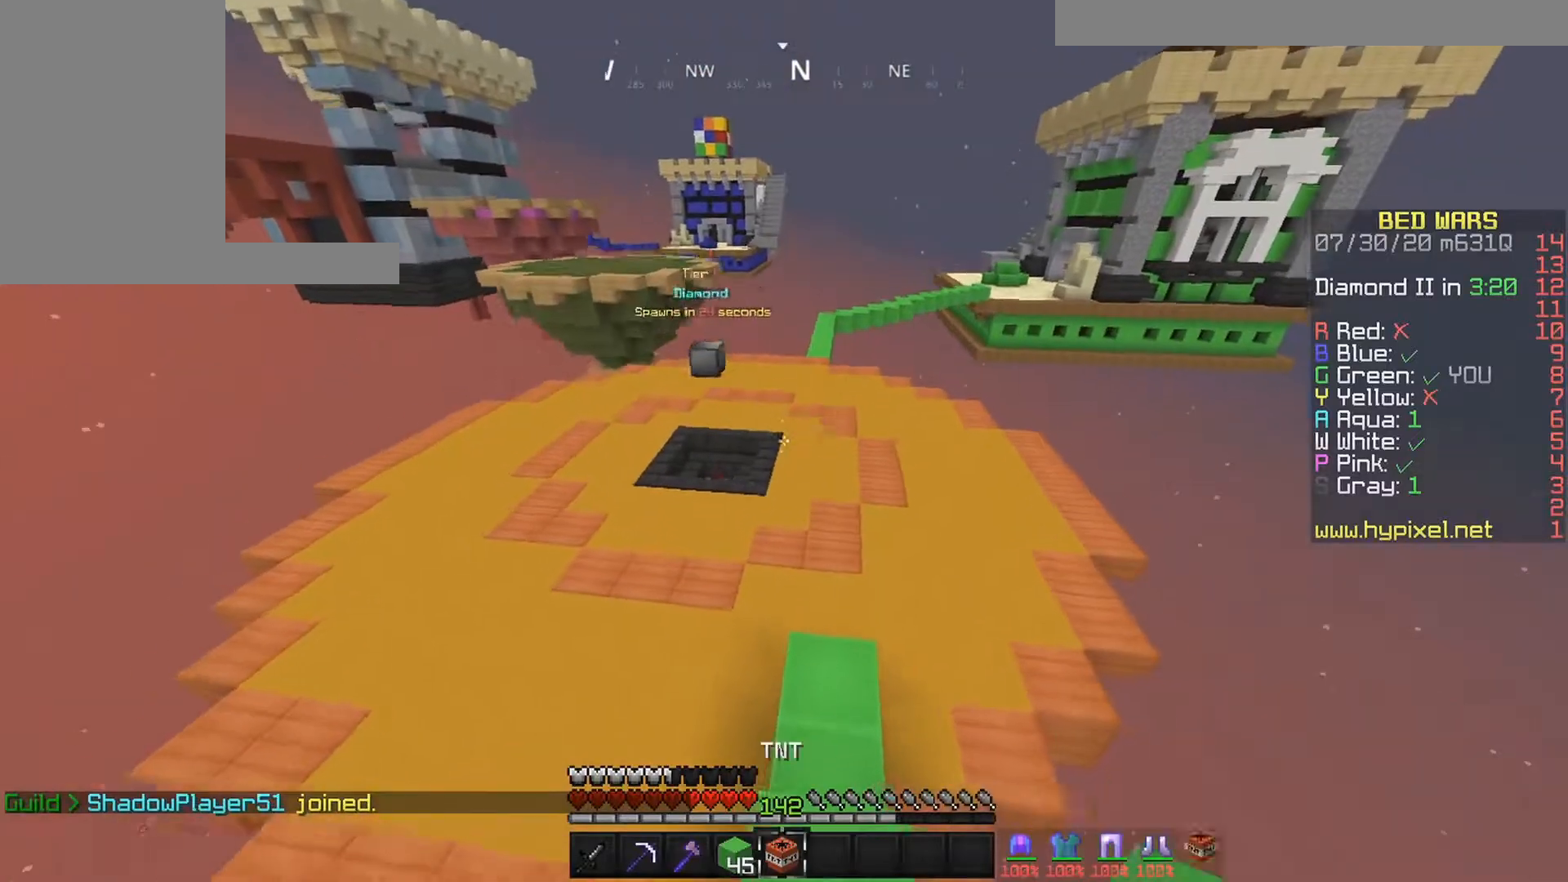
Gameplay with keyboard and mouse; each line is a JSON object with the keys and mouse buttons held at the frame after it. "events" lists presses ("down") and releases ("up") of "down", "left", "right", "space", "up", "mouse_left" and "mouse_right" between this image and that frame as [ms after this image, input, new state], when the widget could be followed in between. "mouse_left", "mouse_right" = the "left", "right" buttons of the "mouse" list. No other keys are recorded. Fast repeated clicks can show as one long hold. Mouse movement is not recorded.
{"keys": ["space", "up"], "mouse": [], "events": [[300, "space", "down"]]}
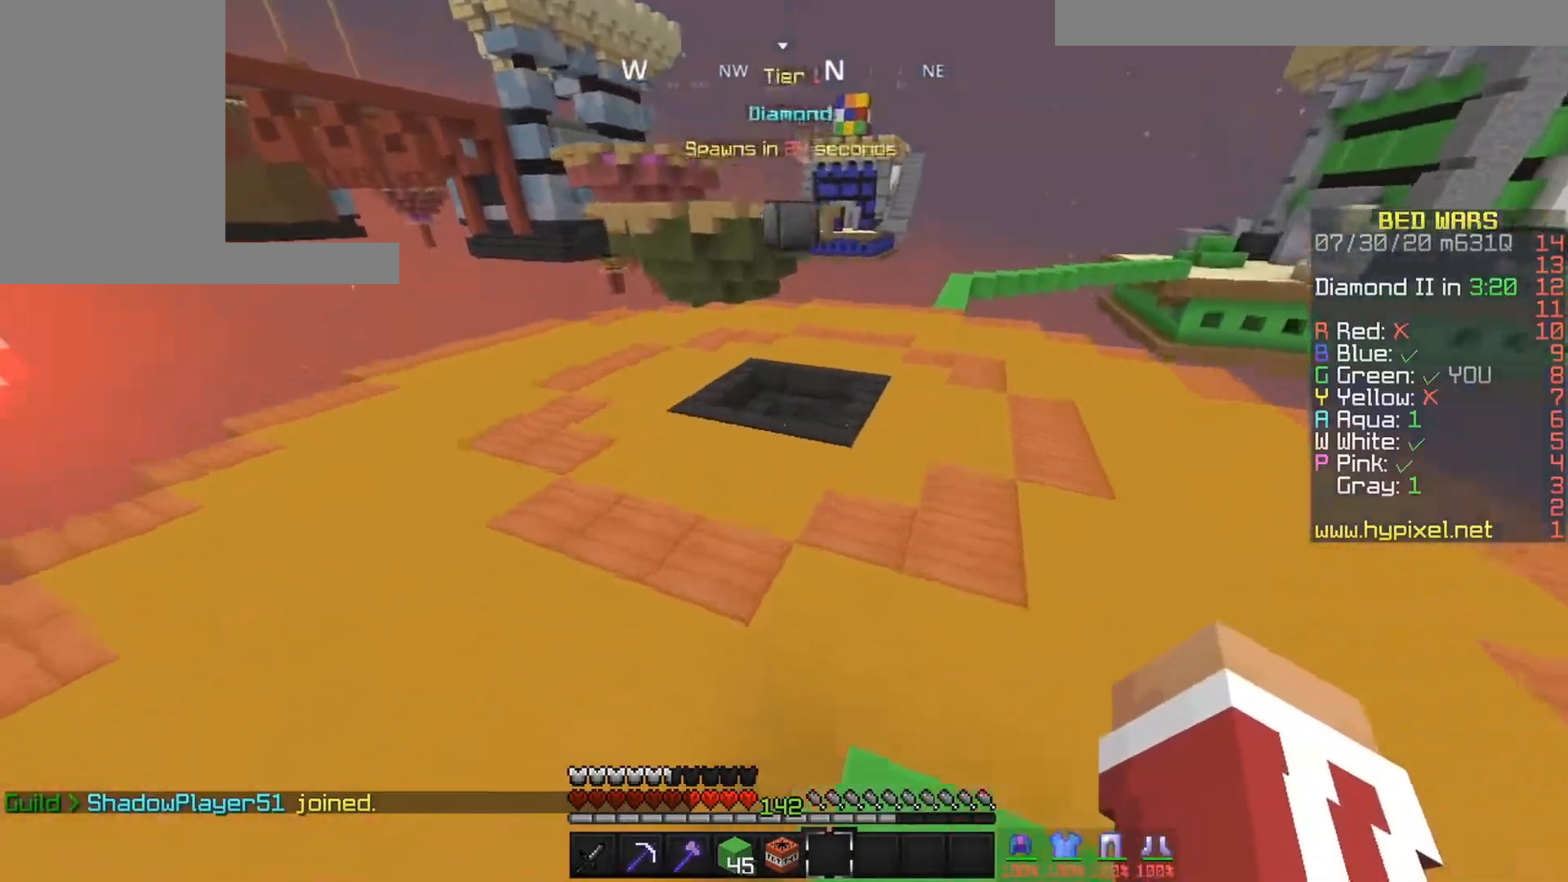
{"keys": ["up"], "mouse": [], "events": [[300, "space", "up"]]}
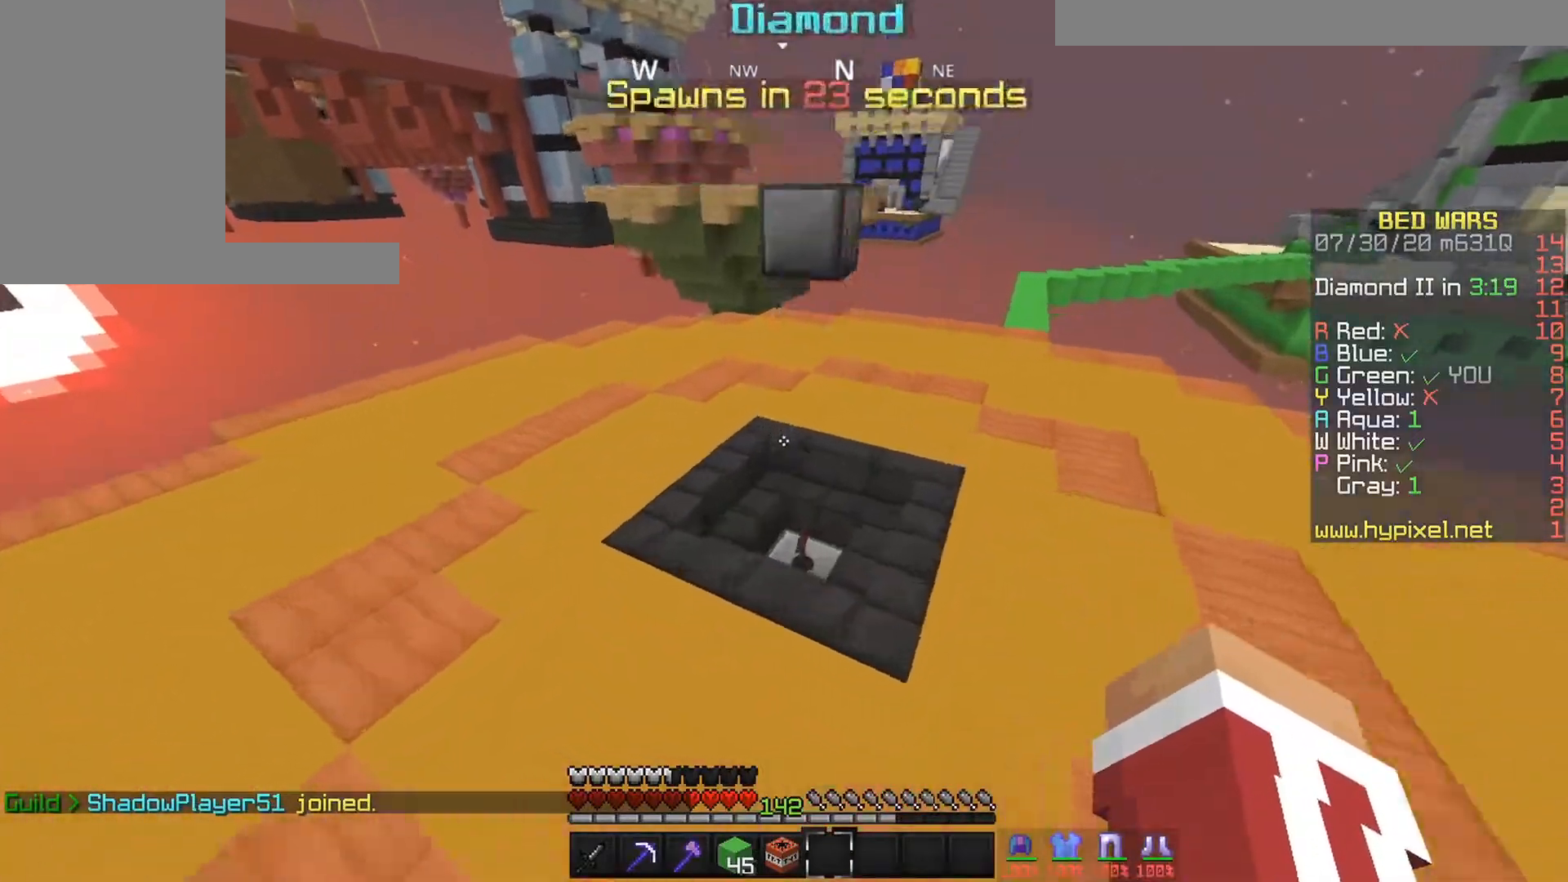
{"keys": ["up"], "mouse": [], "events": []}
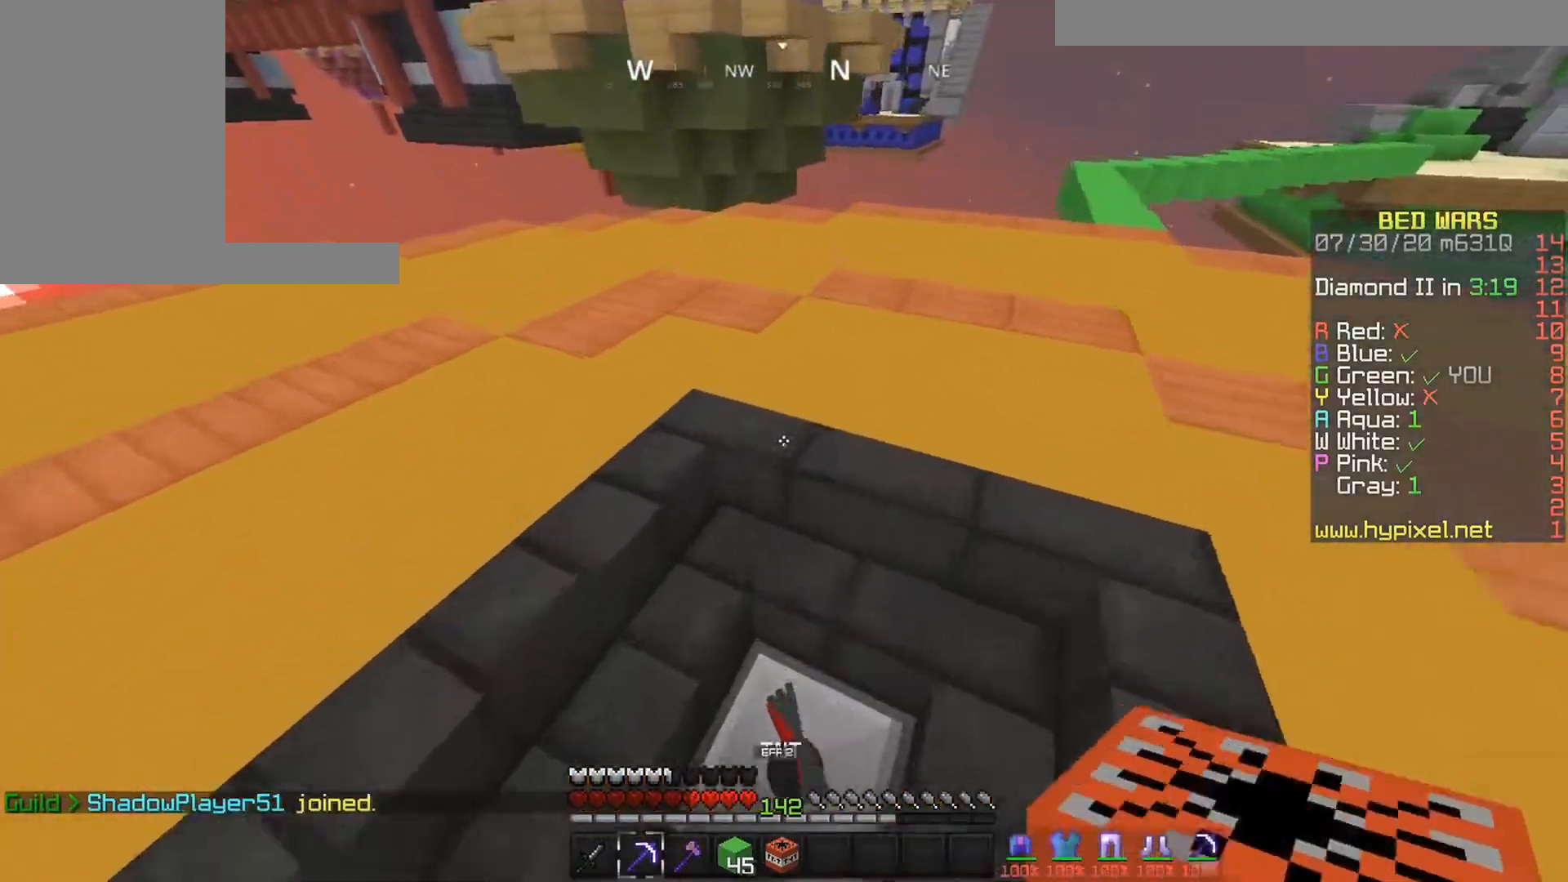
{"keys": ["right", "up"], "mouse": [], "events": [[283, "right", "down"]]}
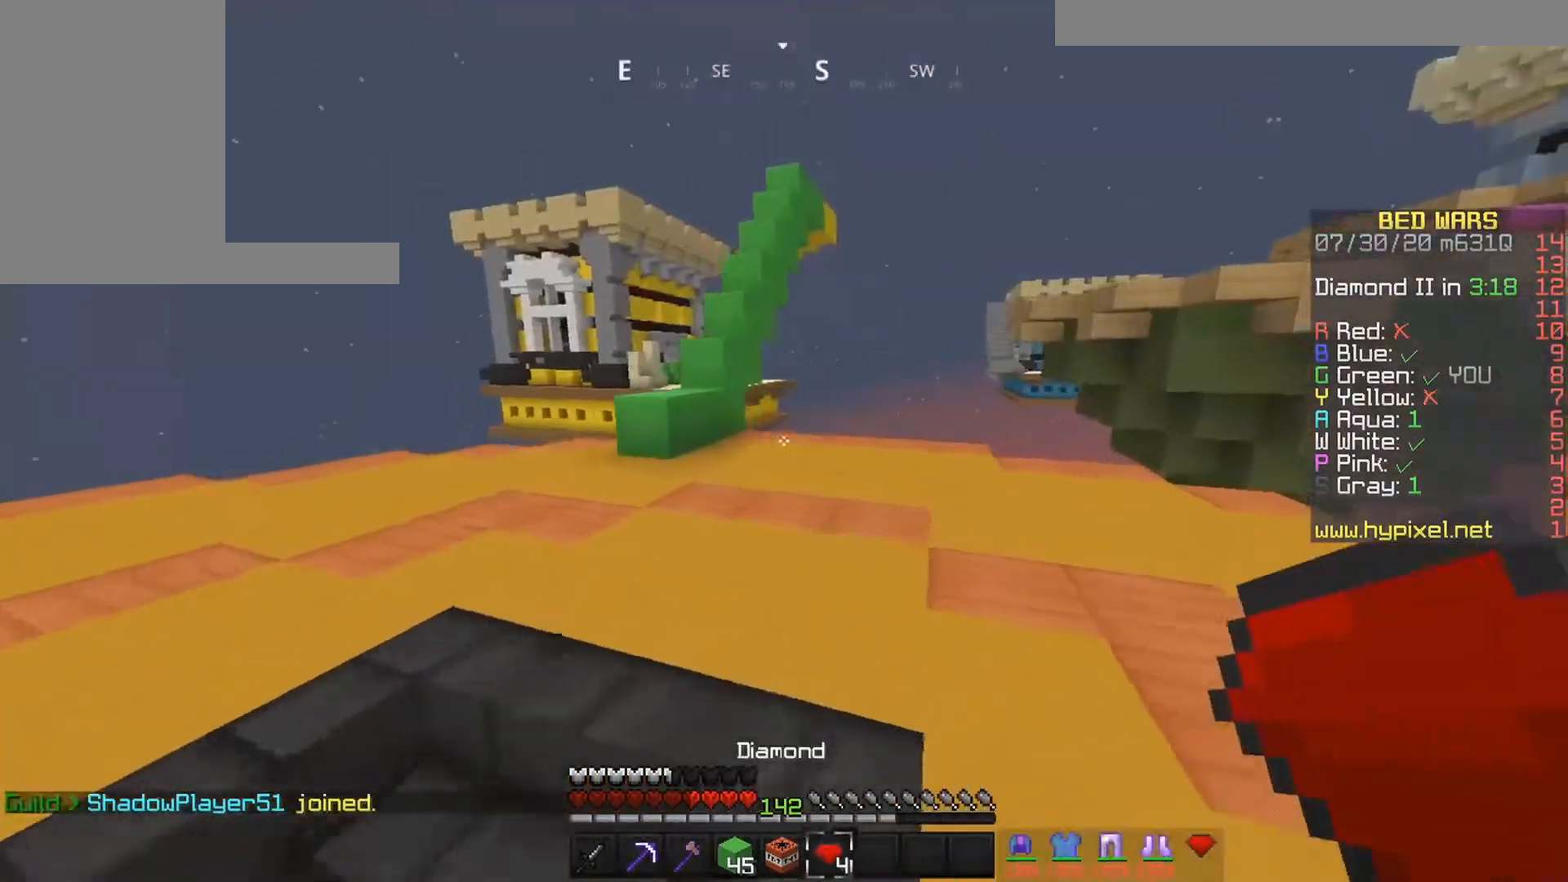
{"keys": ["space", "up"], "mouse": [], "events": [[383, "right", "up"], [483, "space", "down"]]}
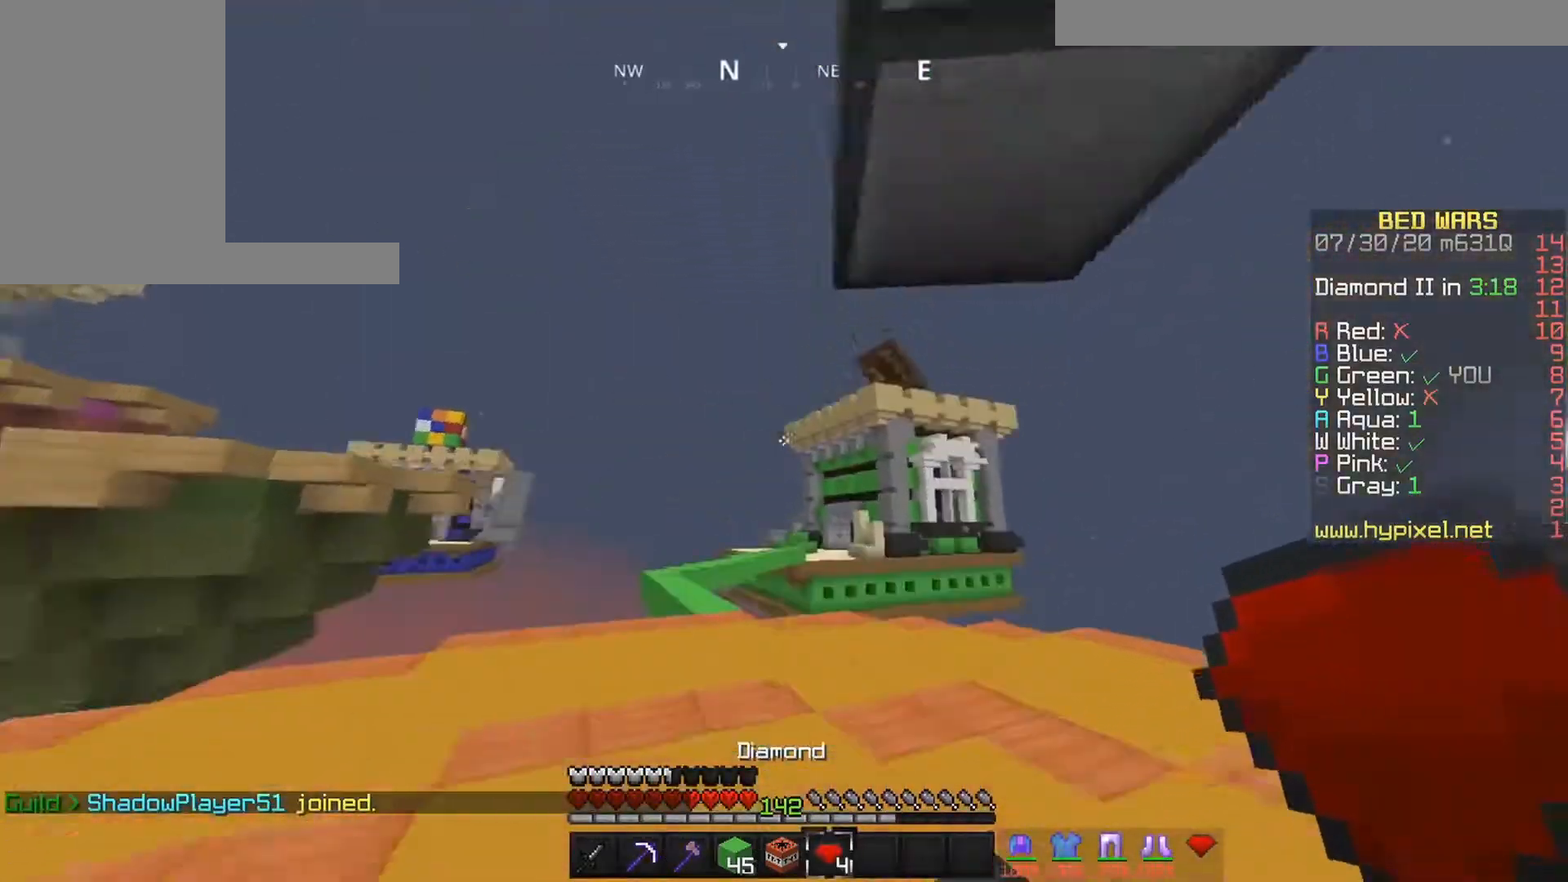
{"keys": ["space", "up"], "mouse": [], "events": [[33, "left", "down"], [100, "left", "up"]]}
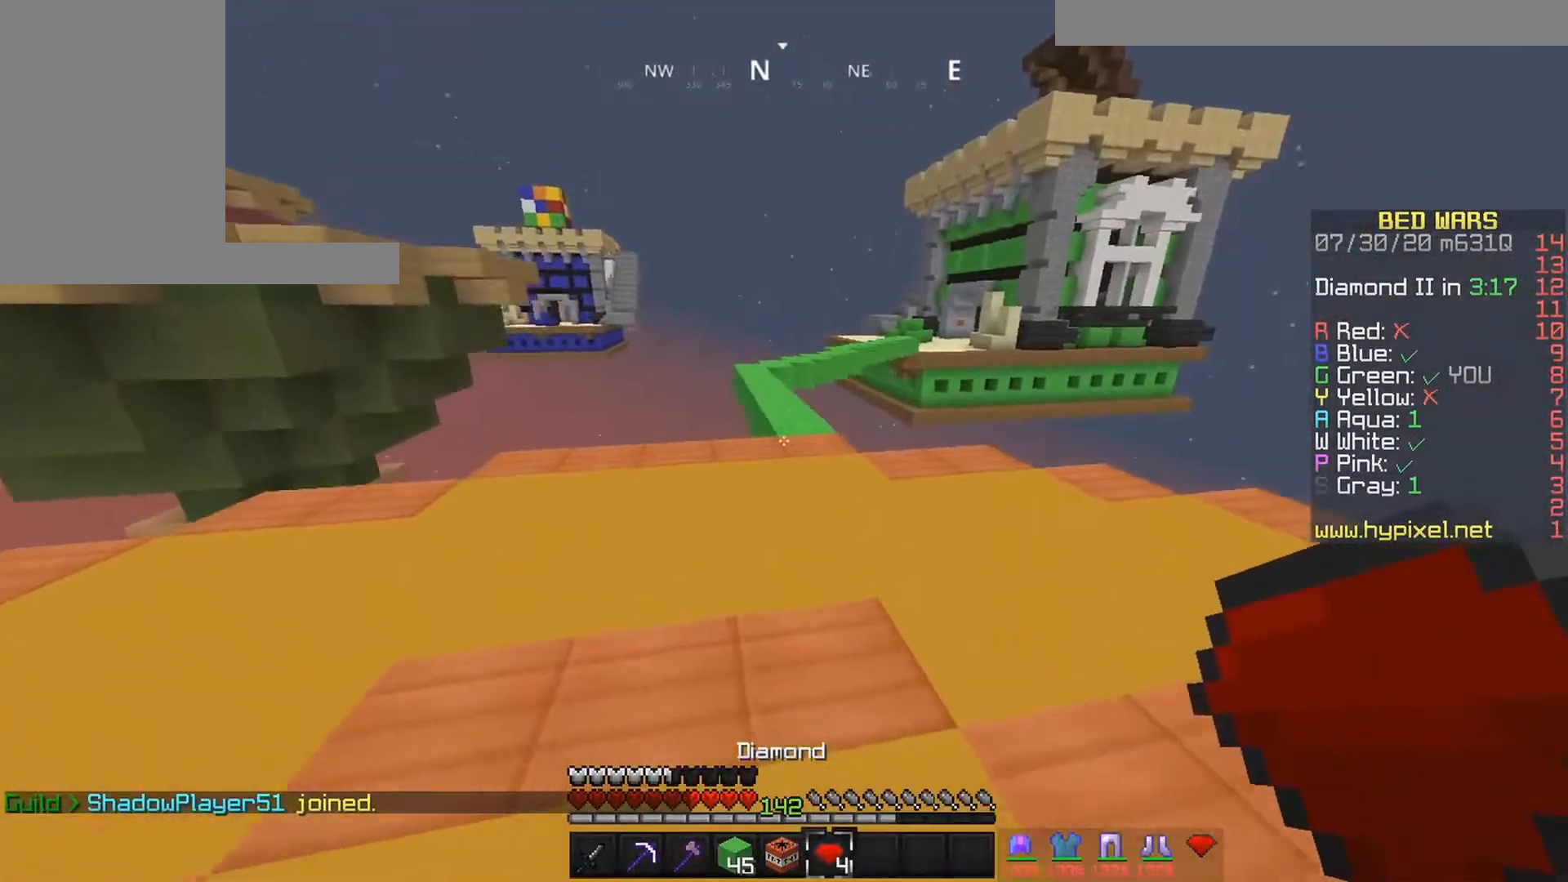
{"keys": ["space", "up"], "mouse": [], "events": [[267, "mouse_left", "down"], [367, "mouse_left", "up"]]}
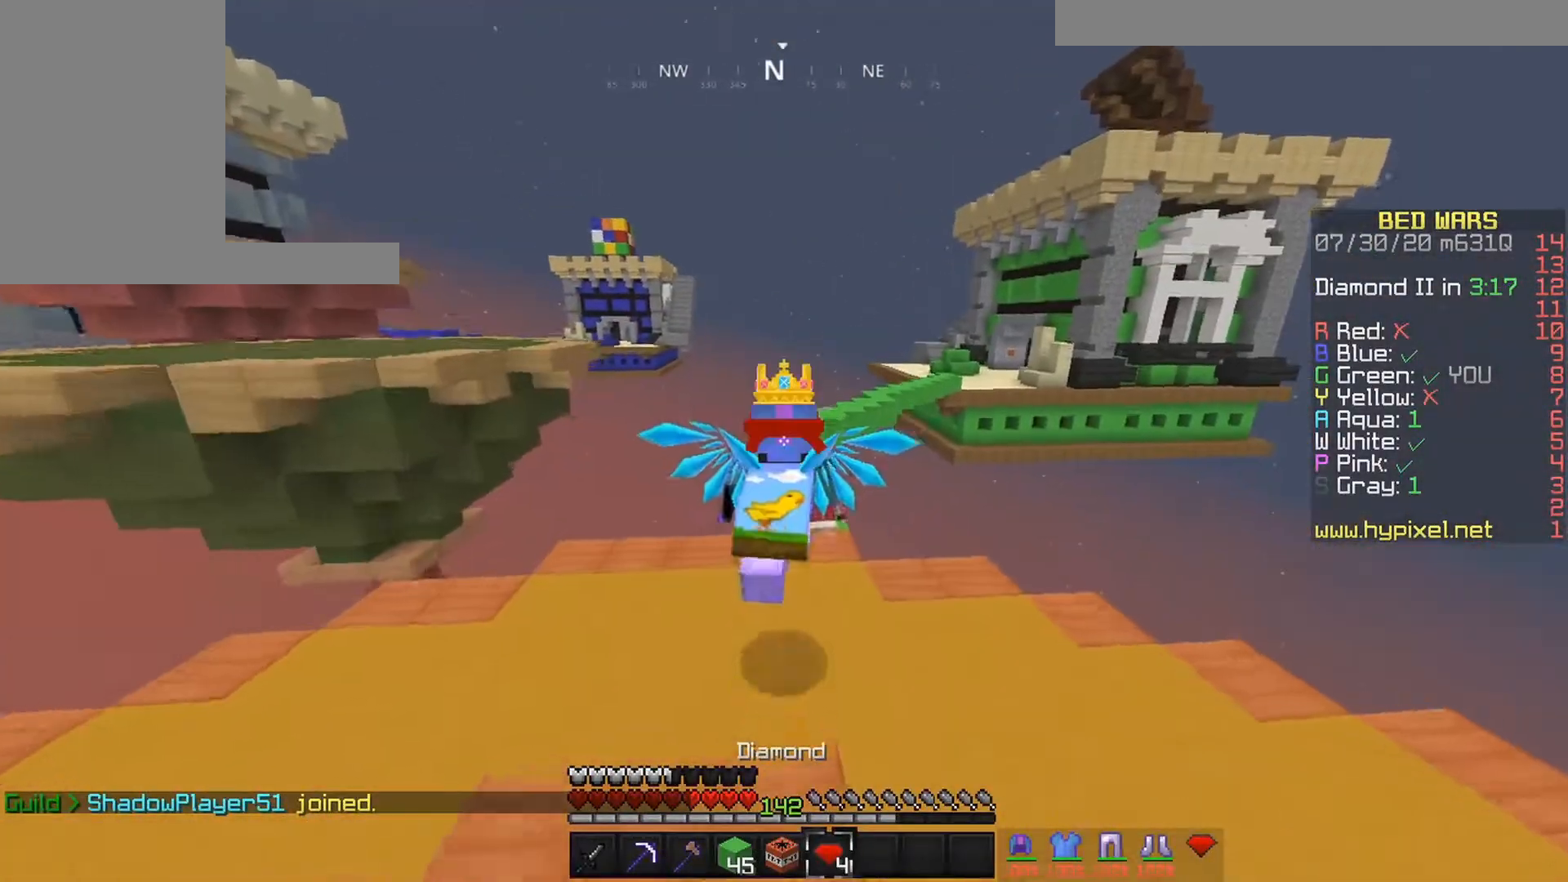
{"keys": ["space", "up"], "mouse": [], "events": []}
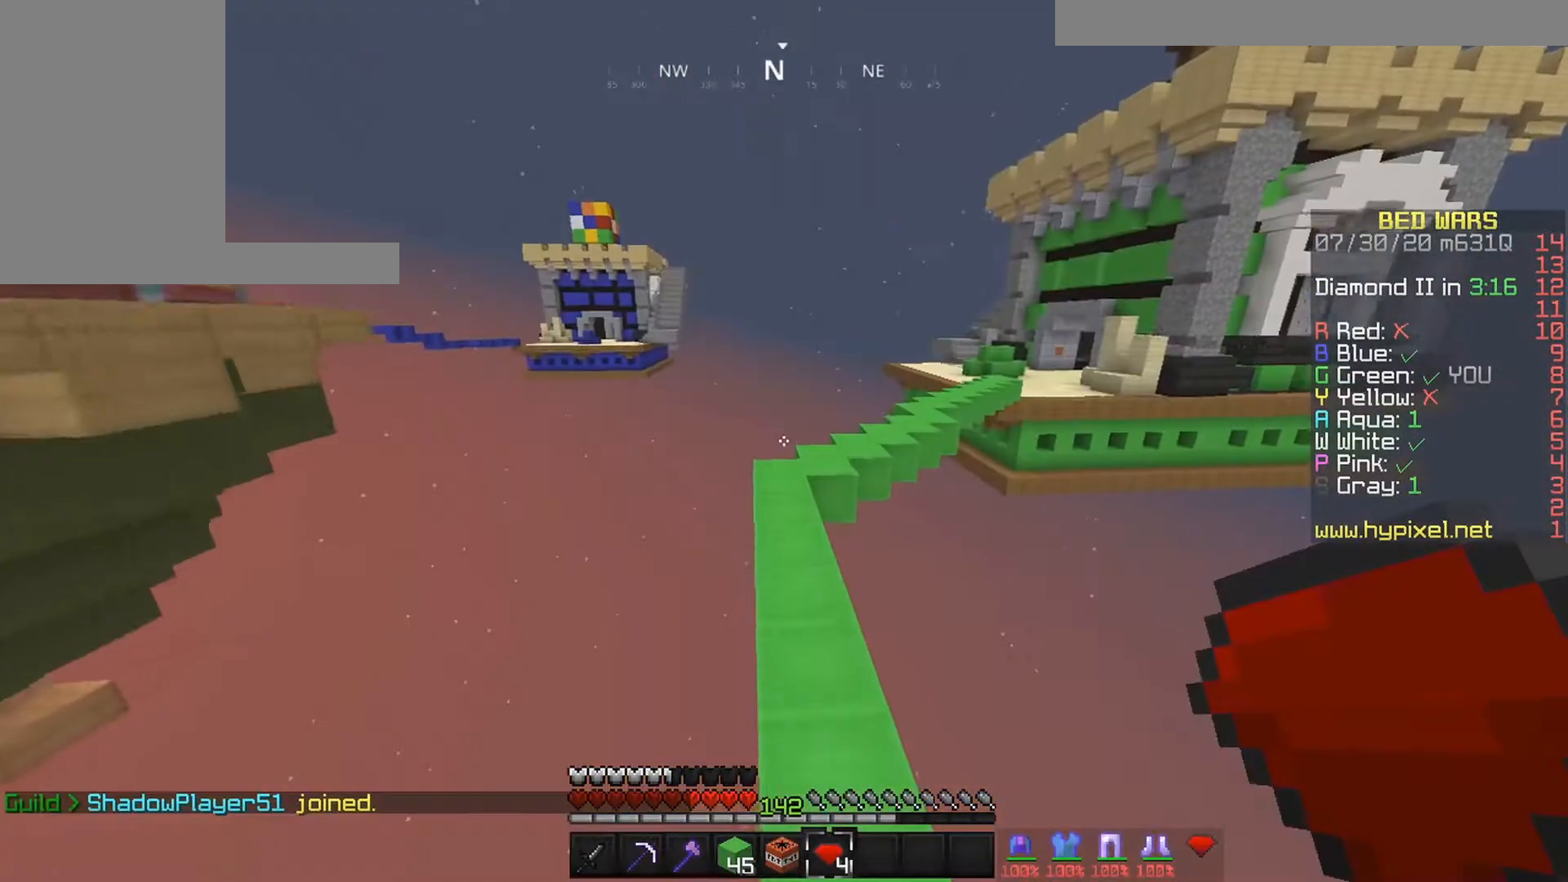
{"keys": ["space", "up"], "mouse": [], "events": []}
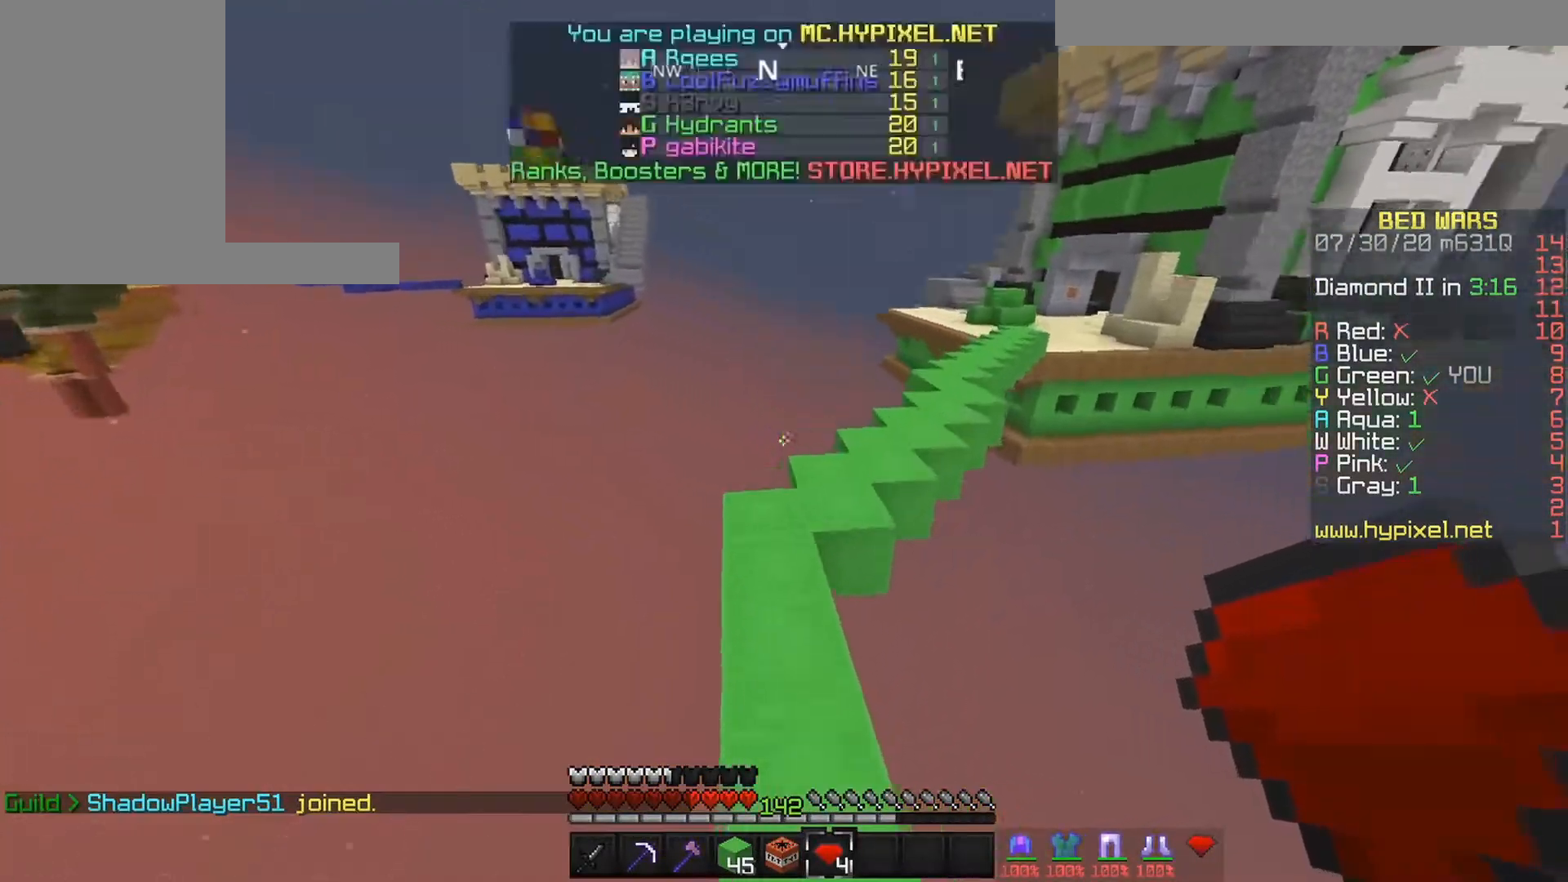
{"keys": ["space", "up"], "mouse": []}
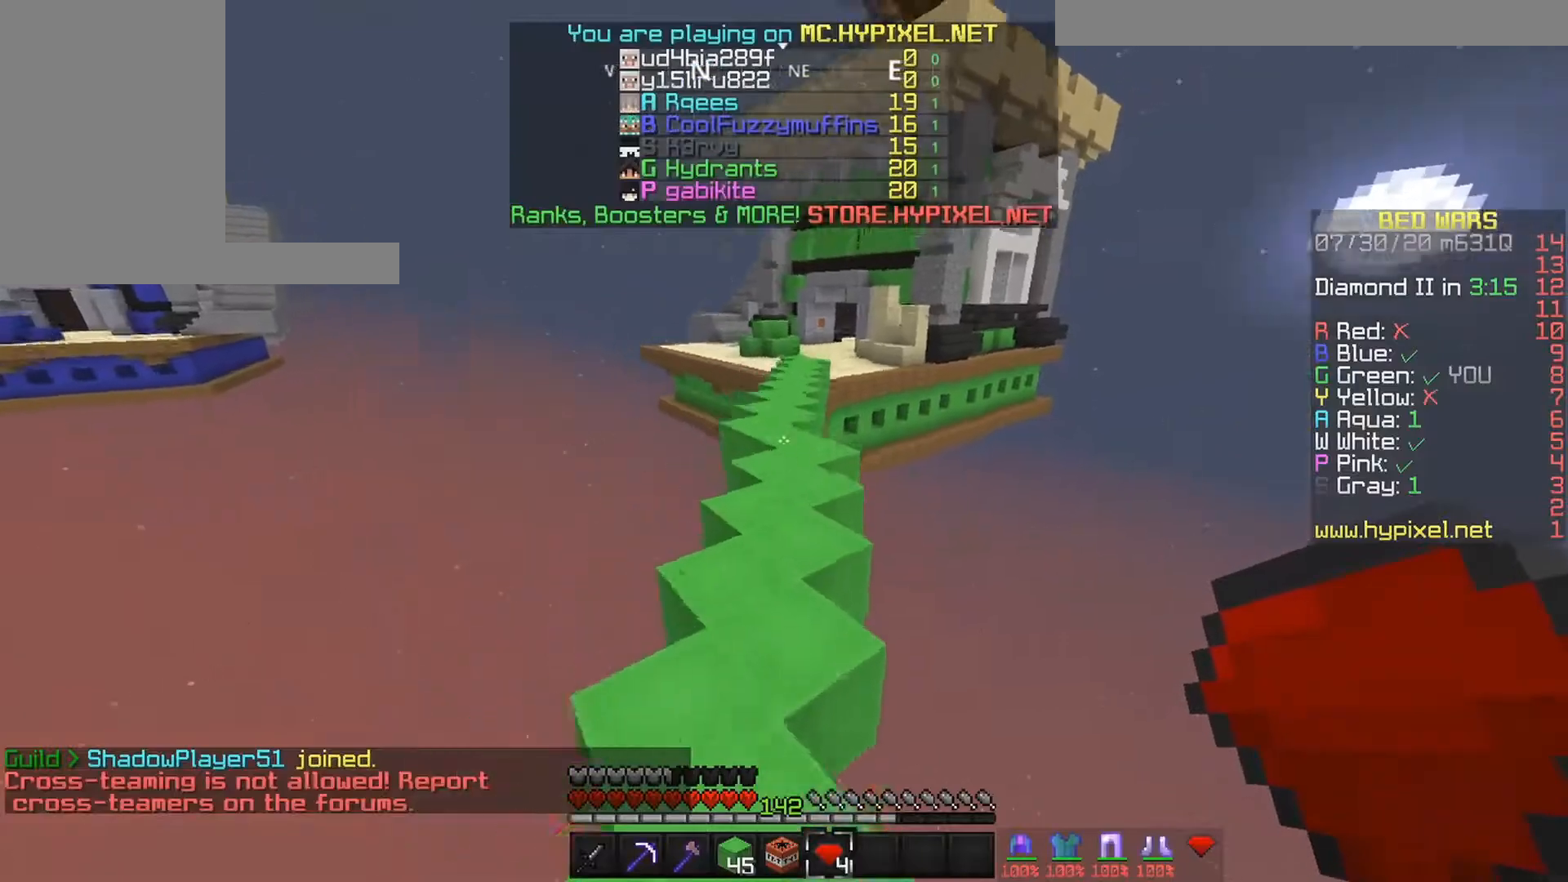
{"keys": ["space", "up"], "mouse": [], "events": []}
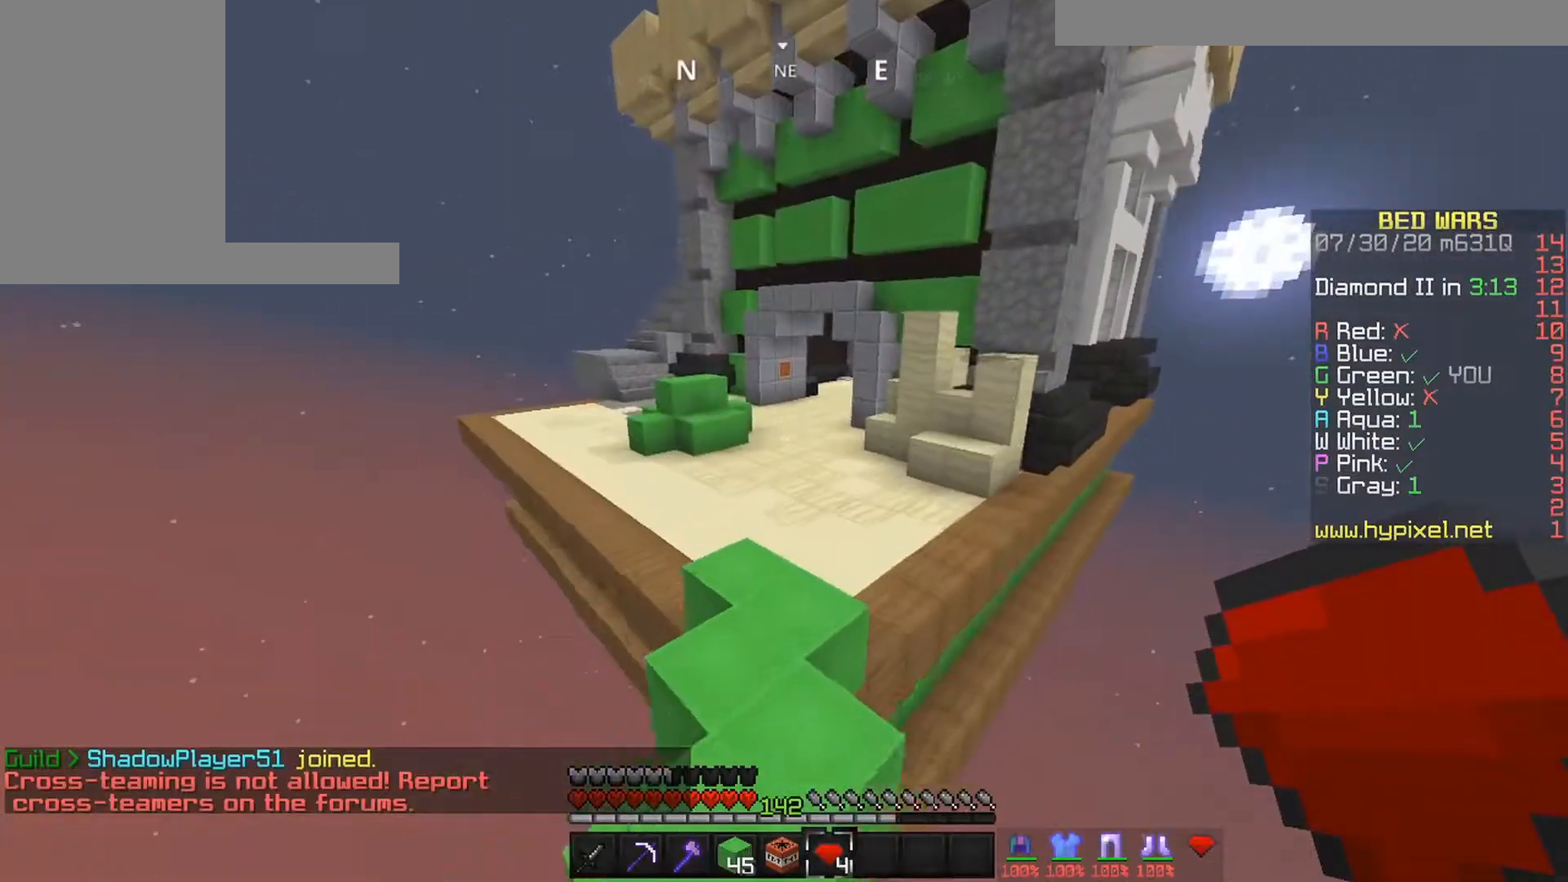
{"keys": ["right", "space", "up"], "mouse": [], "events": [[367, "right", "down"]]}
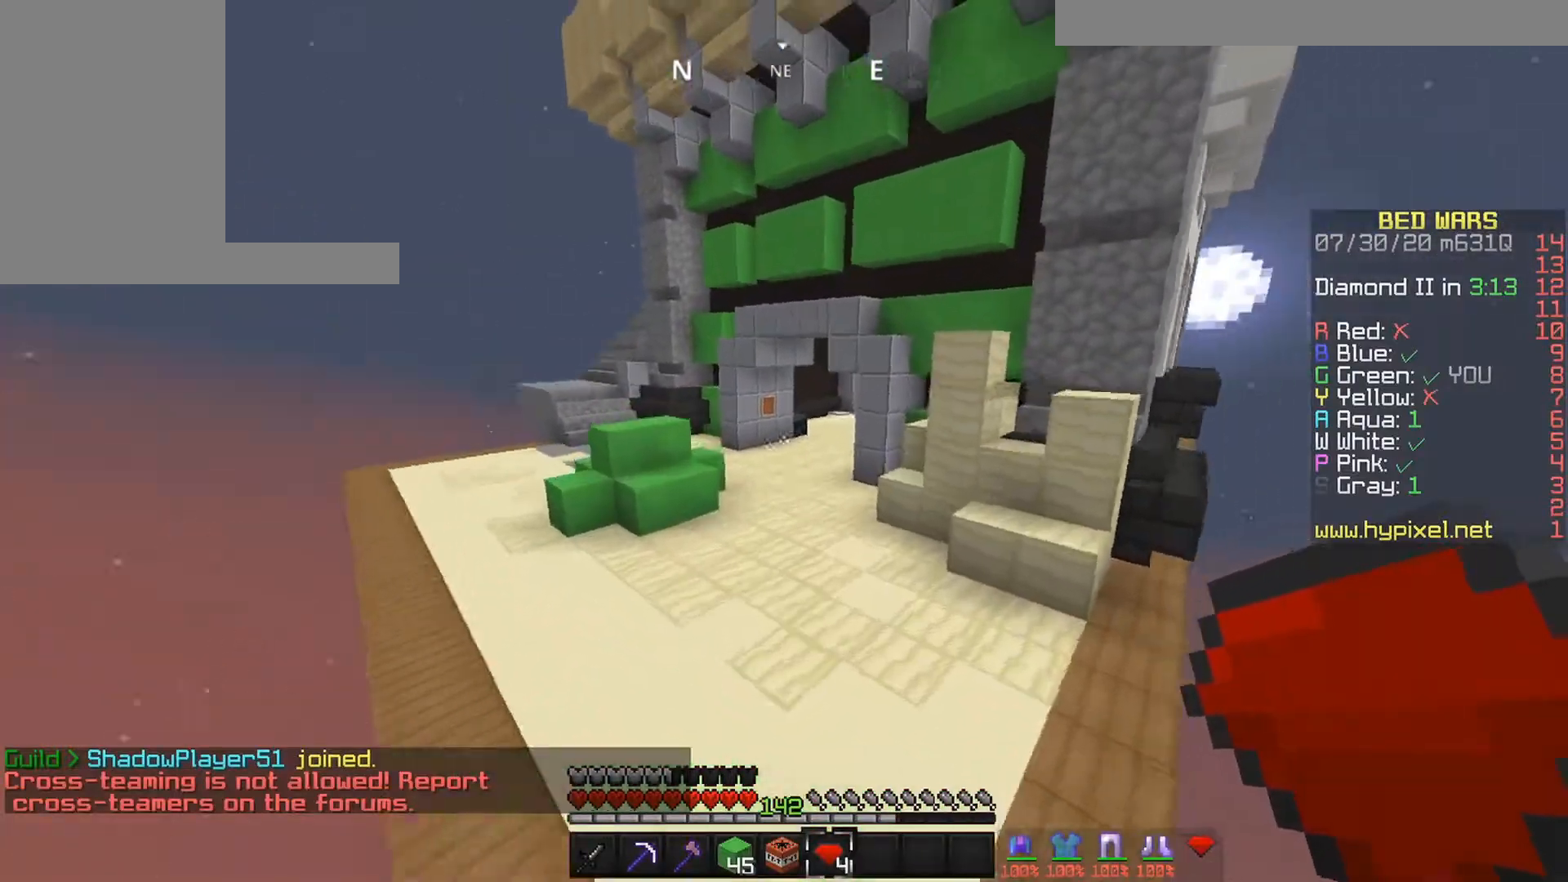
{"keys": ["space", "up"], "mouse": [], "events": [[33, "right", "up"]]}
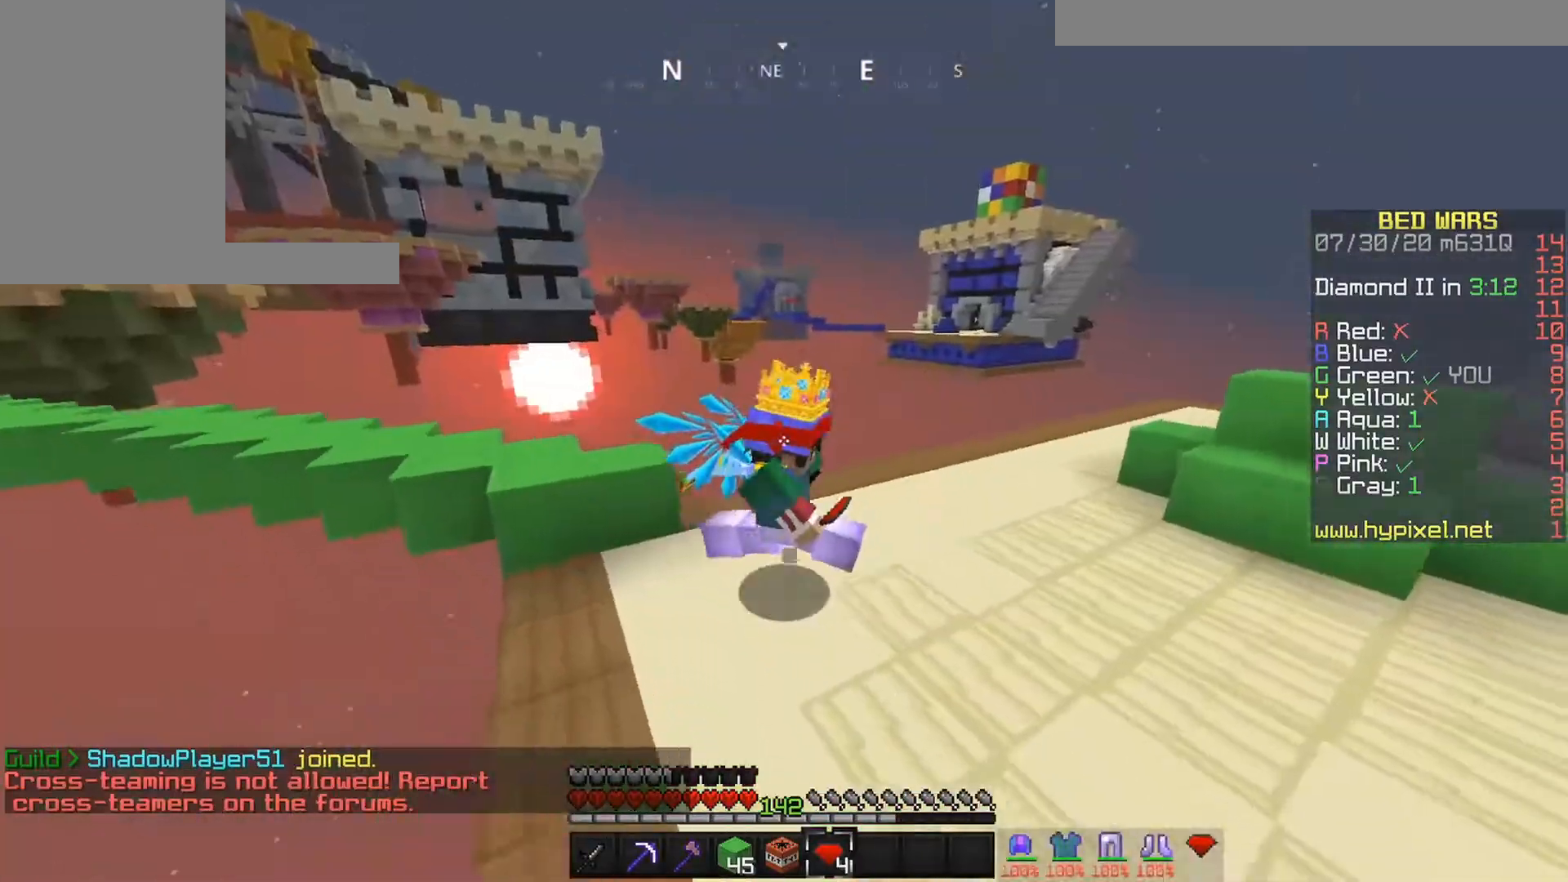
{"keys": ["space", "up"], "mouse": [], "events": []}
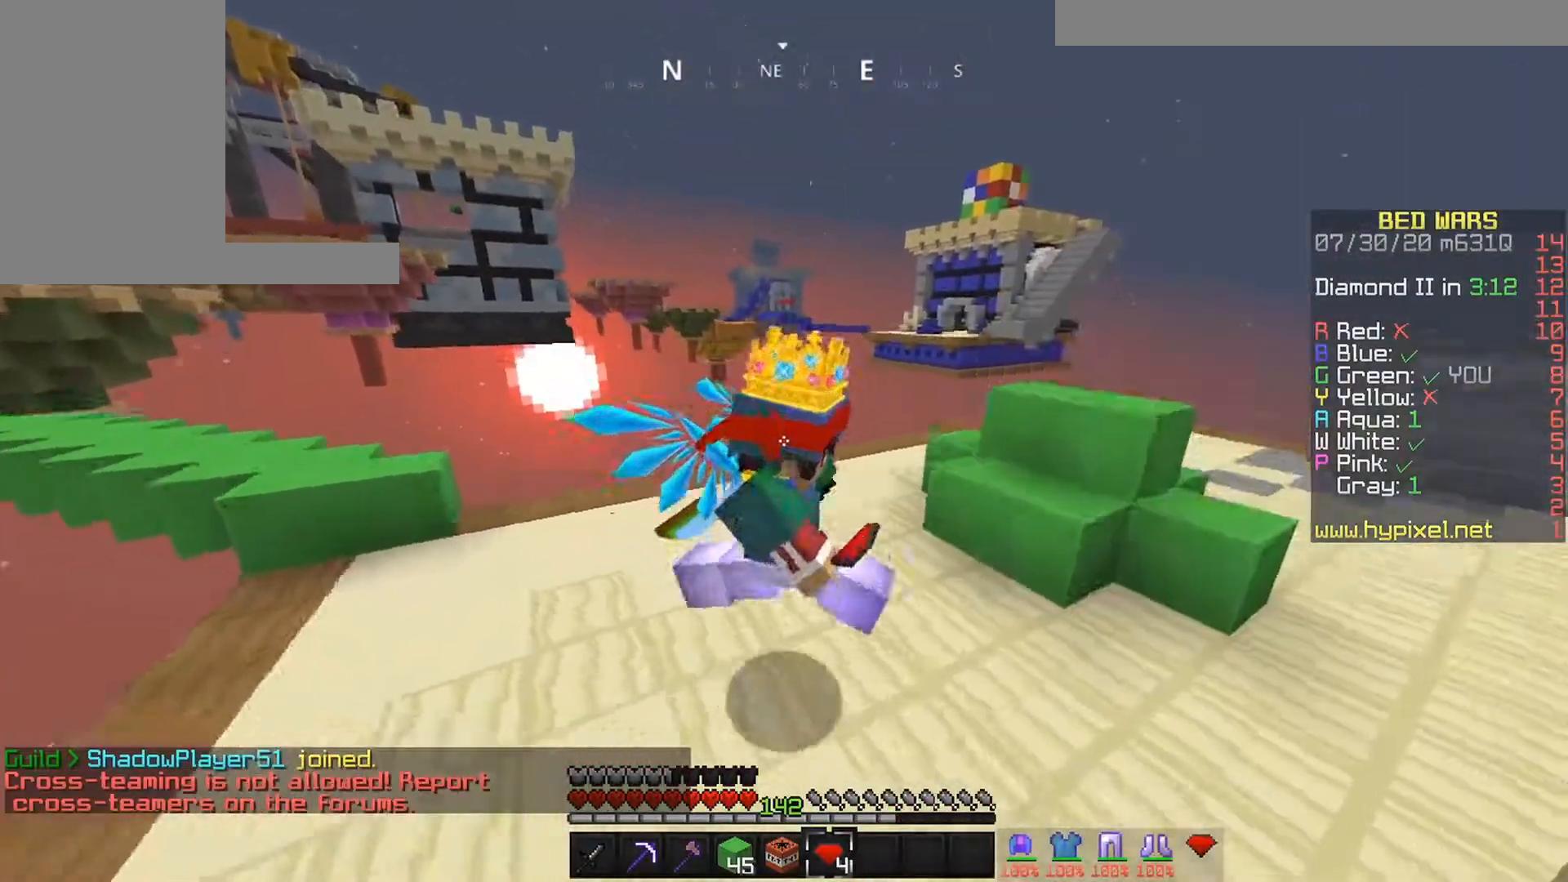
{"keys": ["space", "up"], "mouse": [], "events": []}
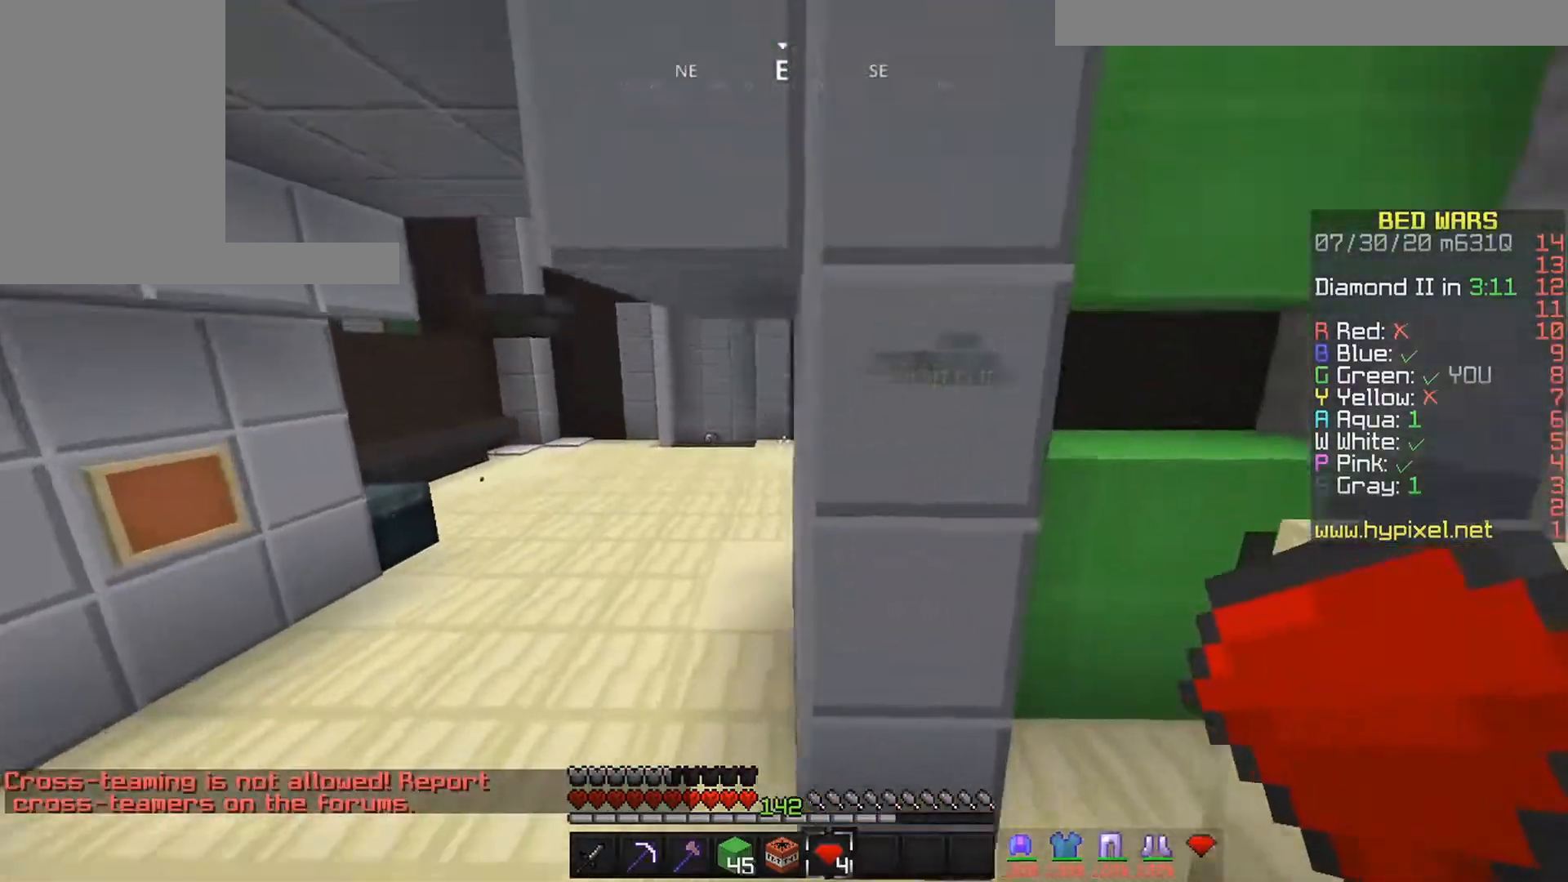
{"keys": ["left", "up"], "mouse": [], "events": [[367, "left", "down"], [433, "space", "up"]]}
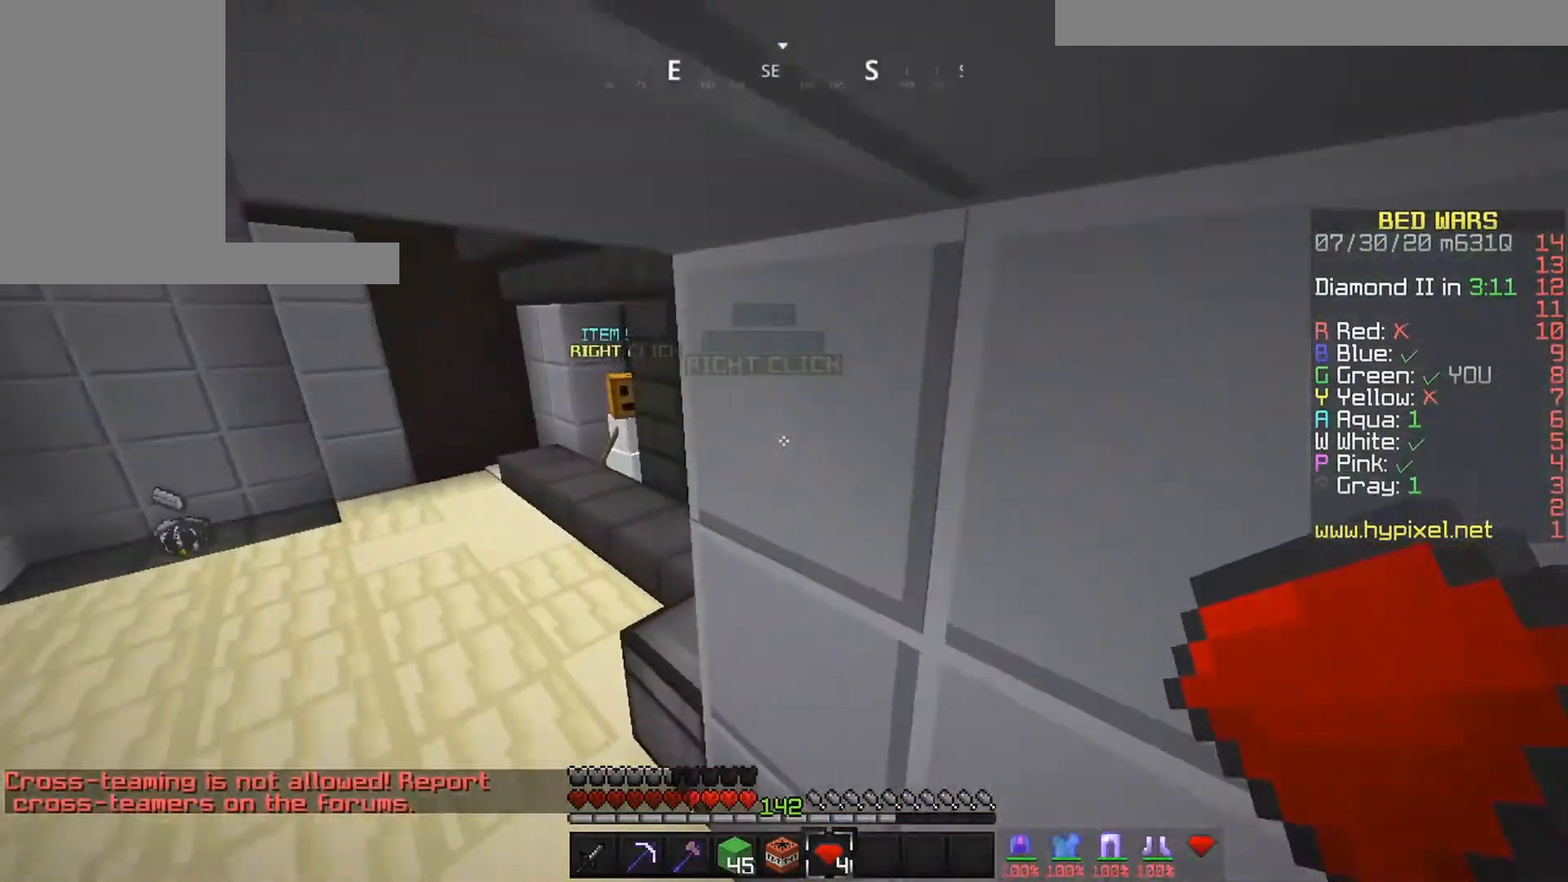
{"keys": ["up"], "mouse": ["left"], "events": [[483, "mouse_left", "down"], [500, "left", "up"]]}
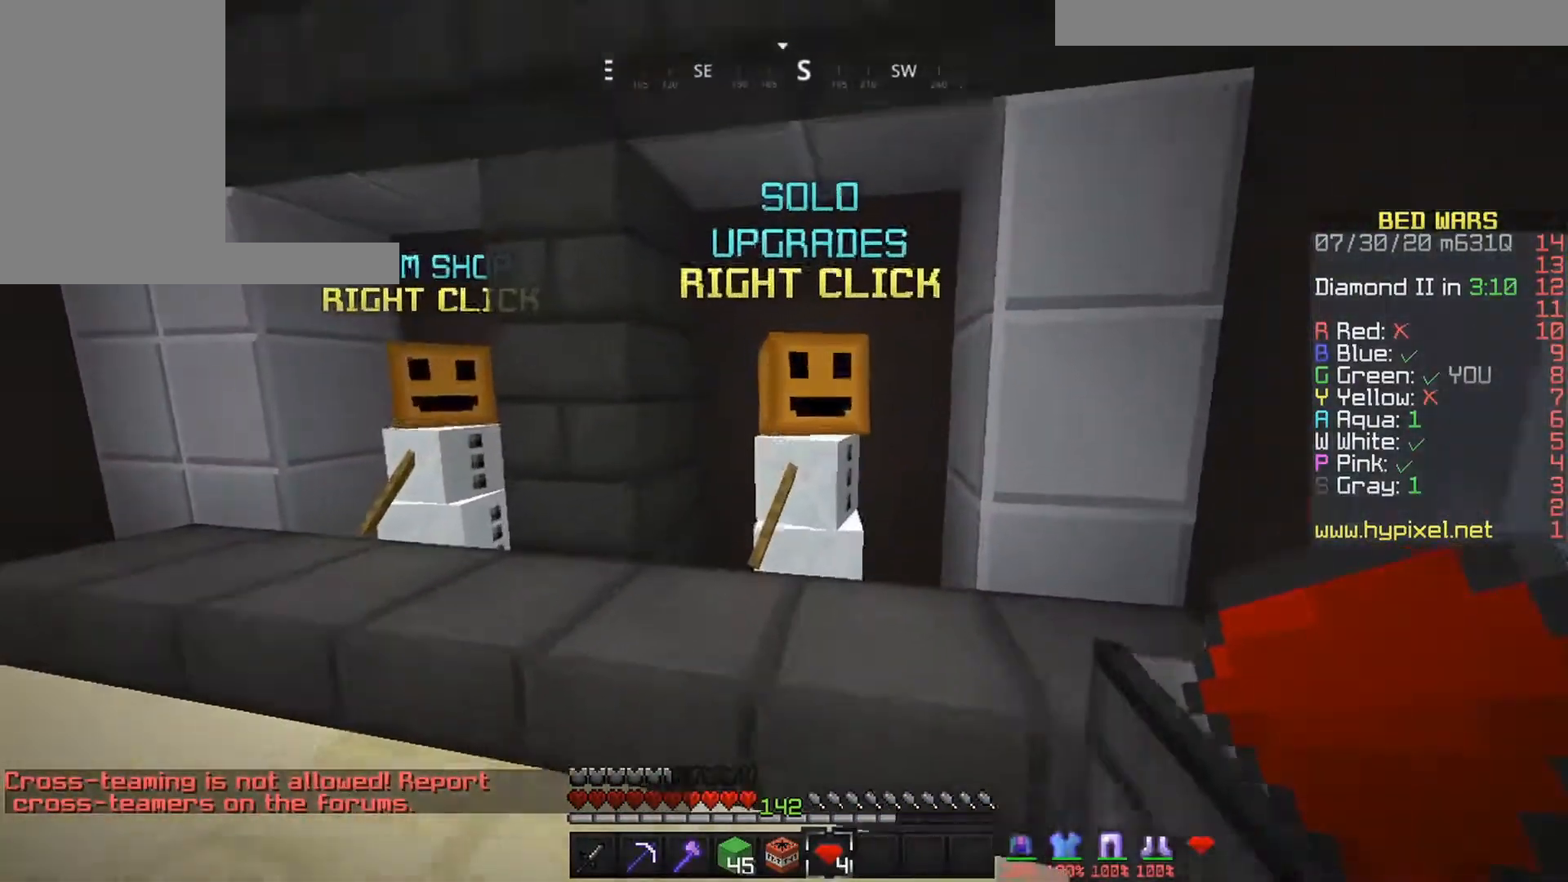
{"keys": [], "mouse": [], "events": [[17, "mouse_right", "down"], [83, "mouse_left", "up"], [83, "up", "up"], [117, "mouse_right", "up"]]}
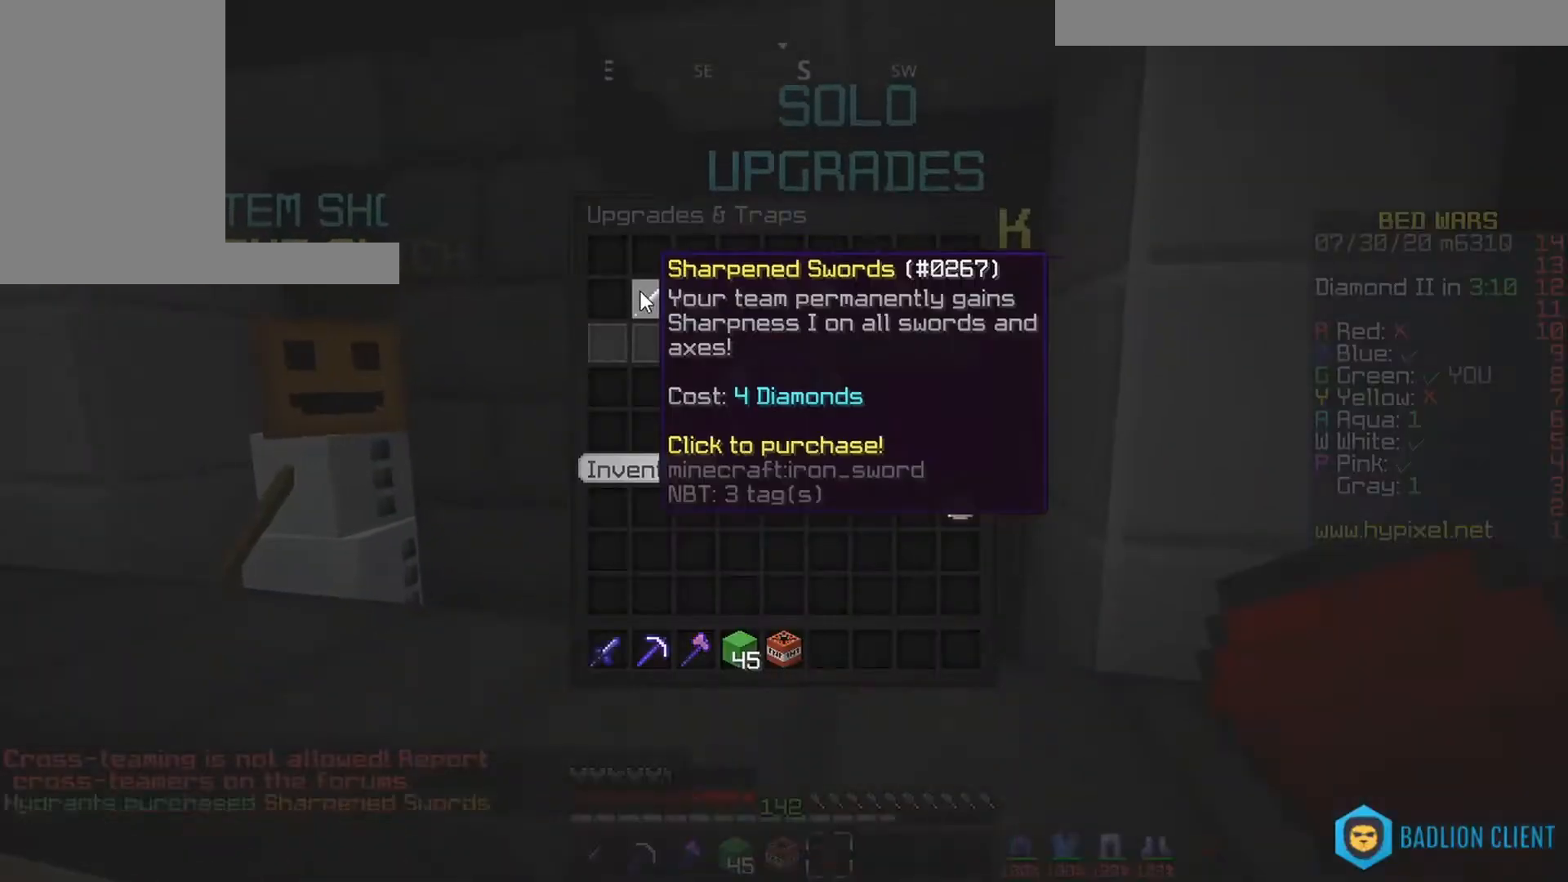
{"keys": ["up"], "mouse": [], "events": [[183, "left", "down"], [183, "up", "down"], [450, "left", "up"]]}
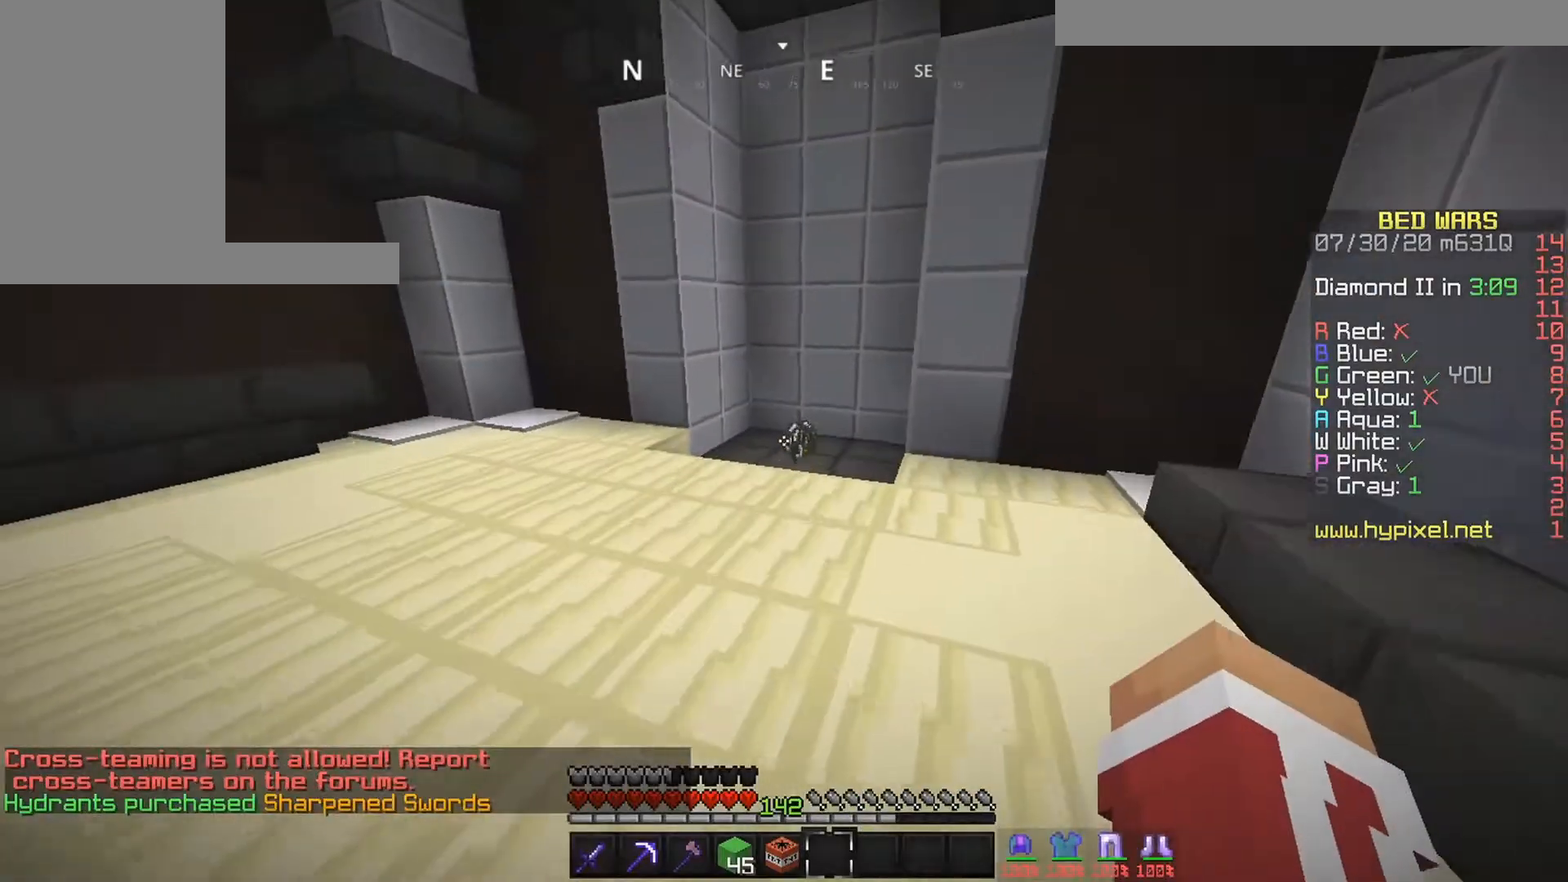
{"keys": ["up"], "mouse": [], "events": [[33, "space", "down"], [250, "space", "up"]]}
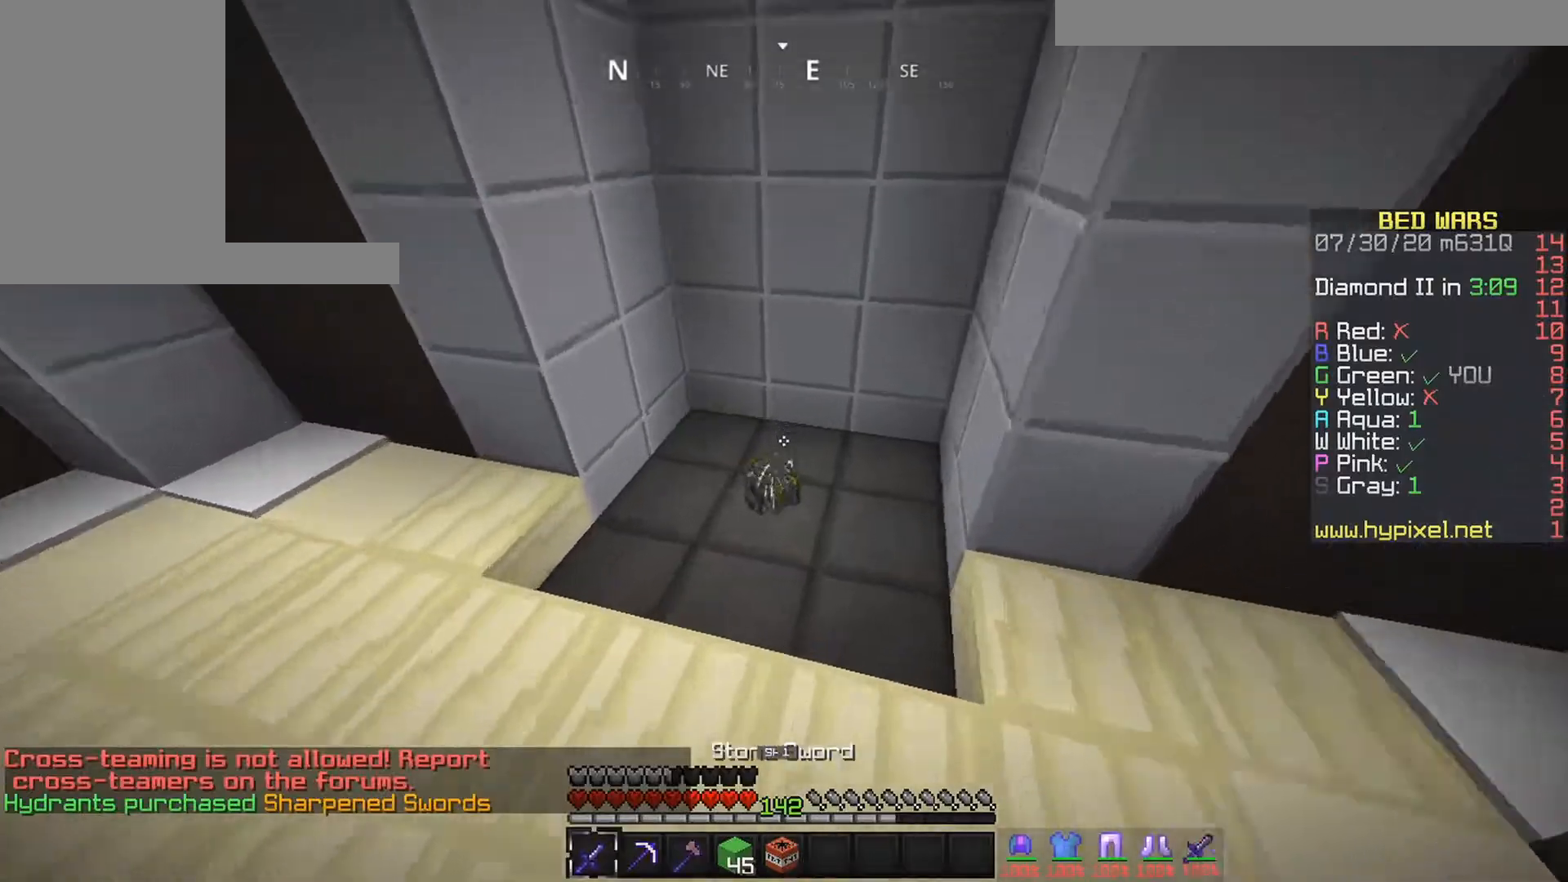
{"keys": ["up"], "mouse": [], "events": [[333, "left", "down"], [483, "left", "up"]]}
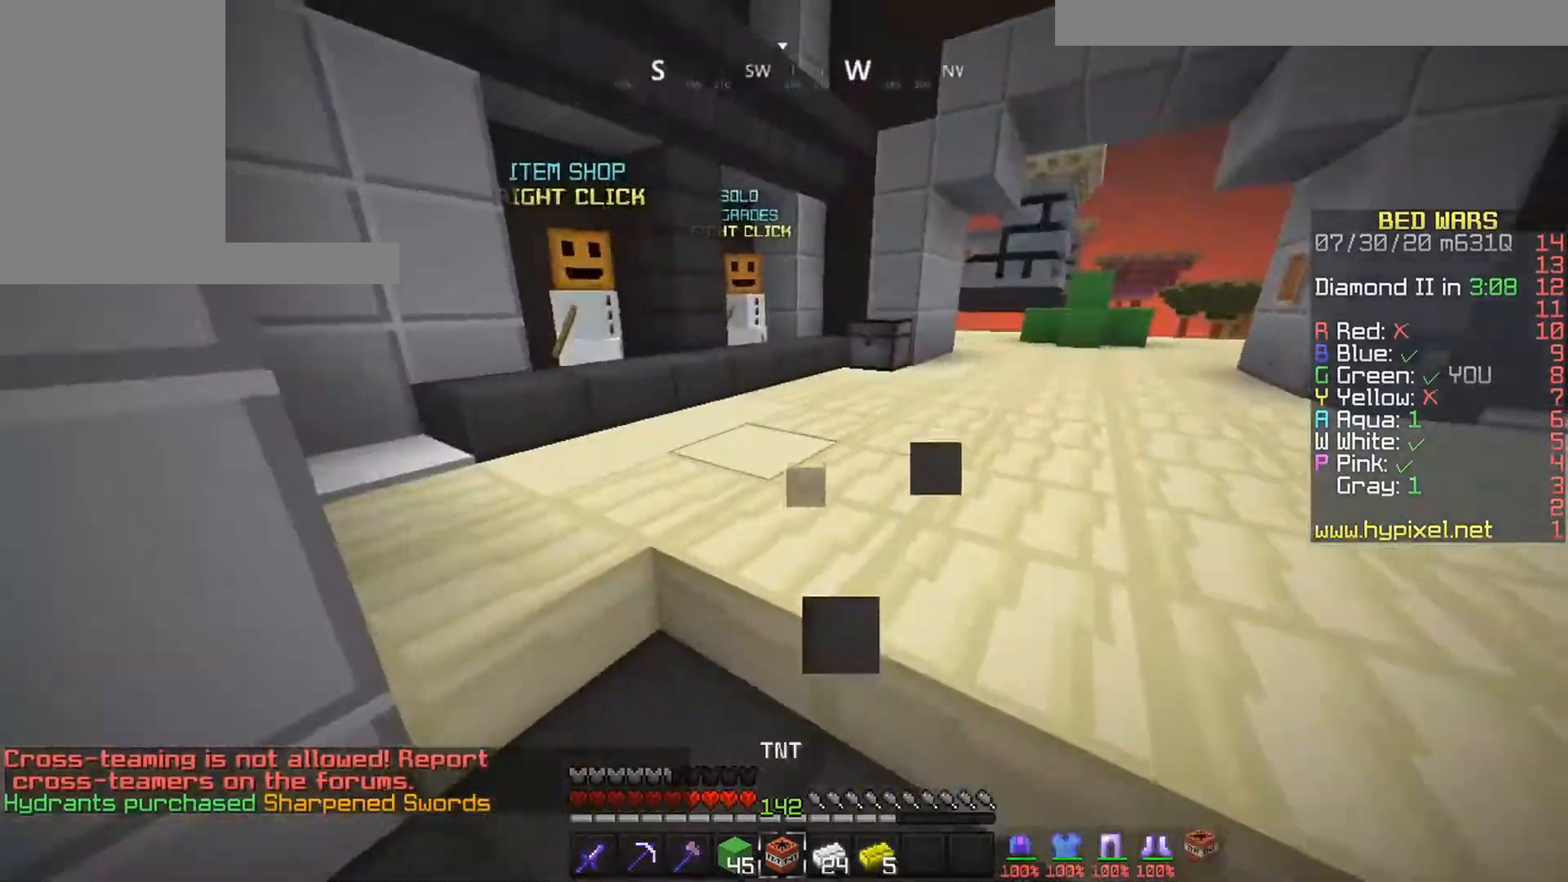
{"keys": ["up"], "mouse": [], "events": []}
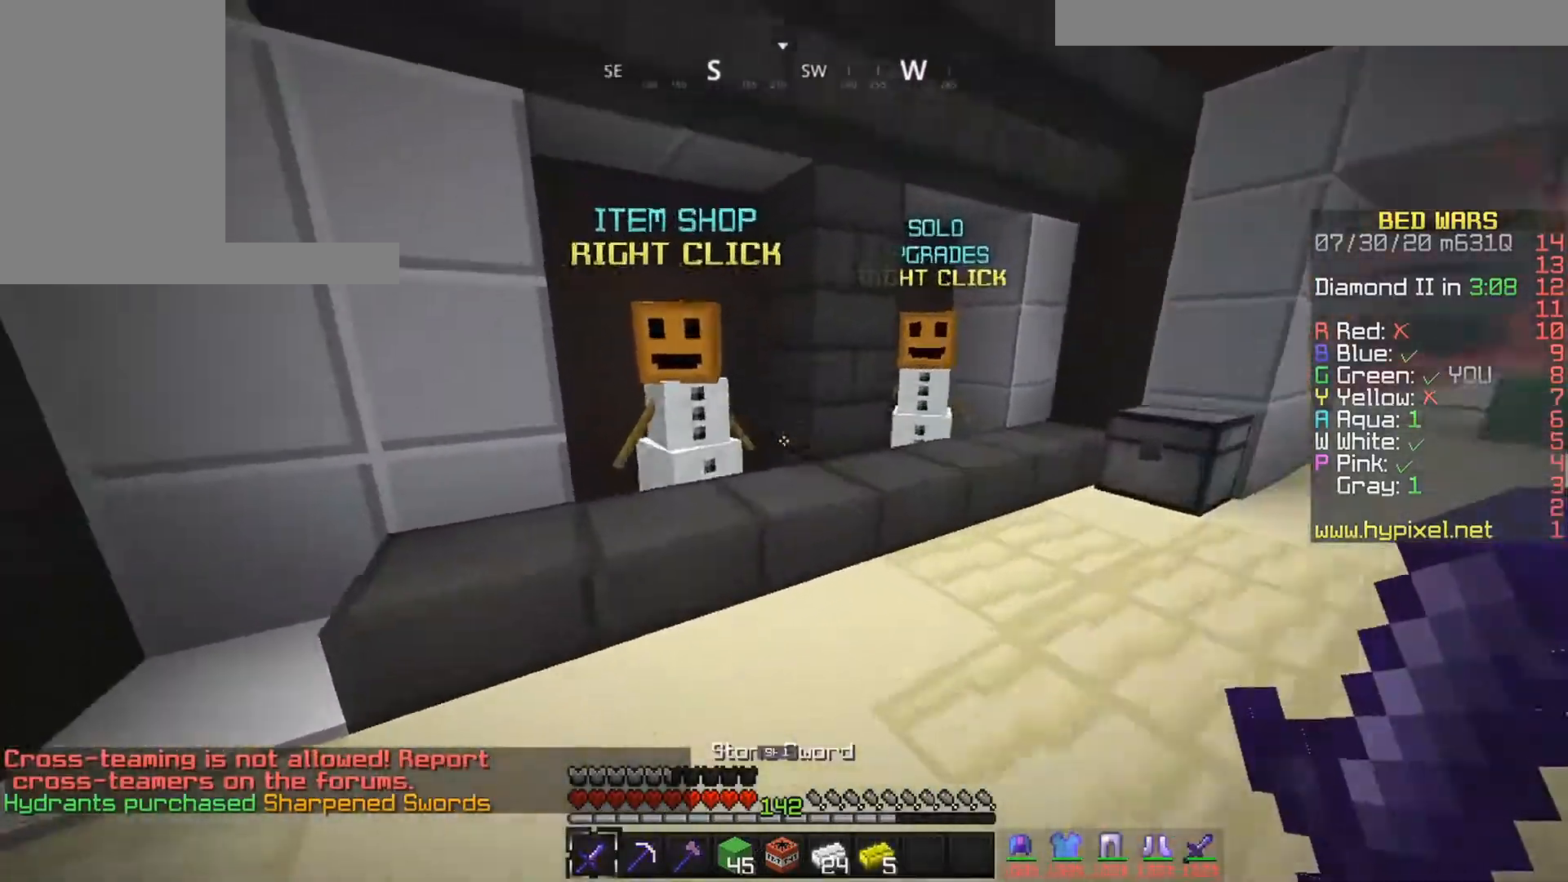
{"keys": [], "mouse": []}
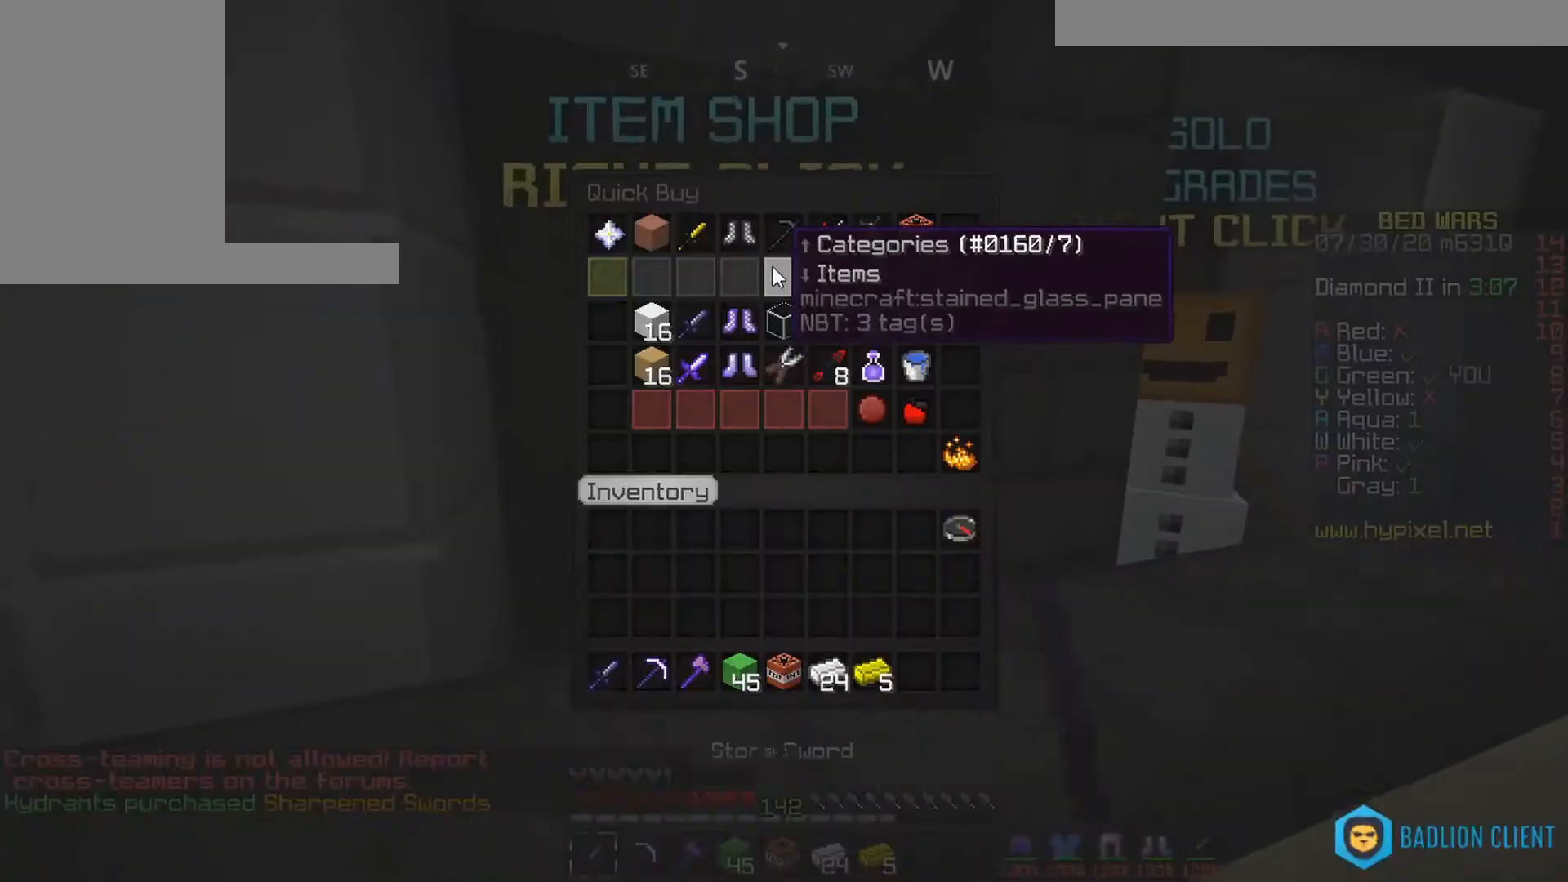
{"keys": [], "mouse": [], "events": []}
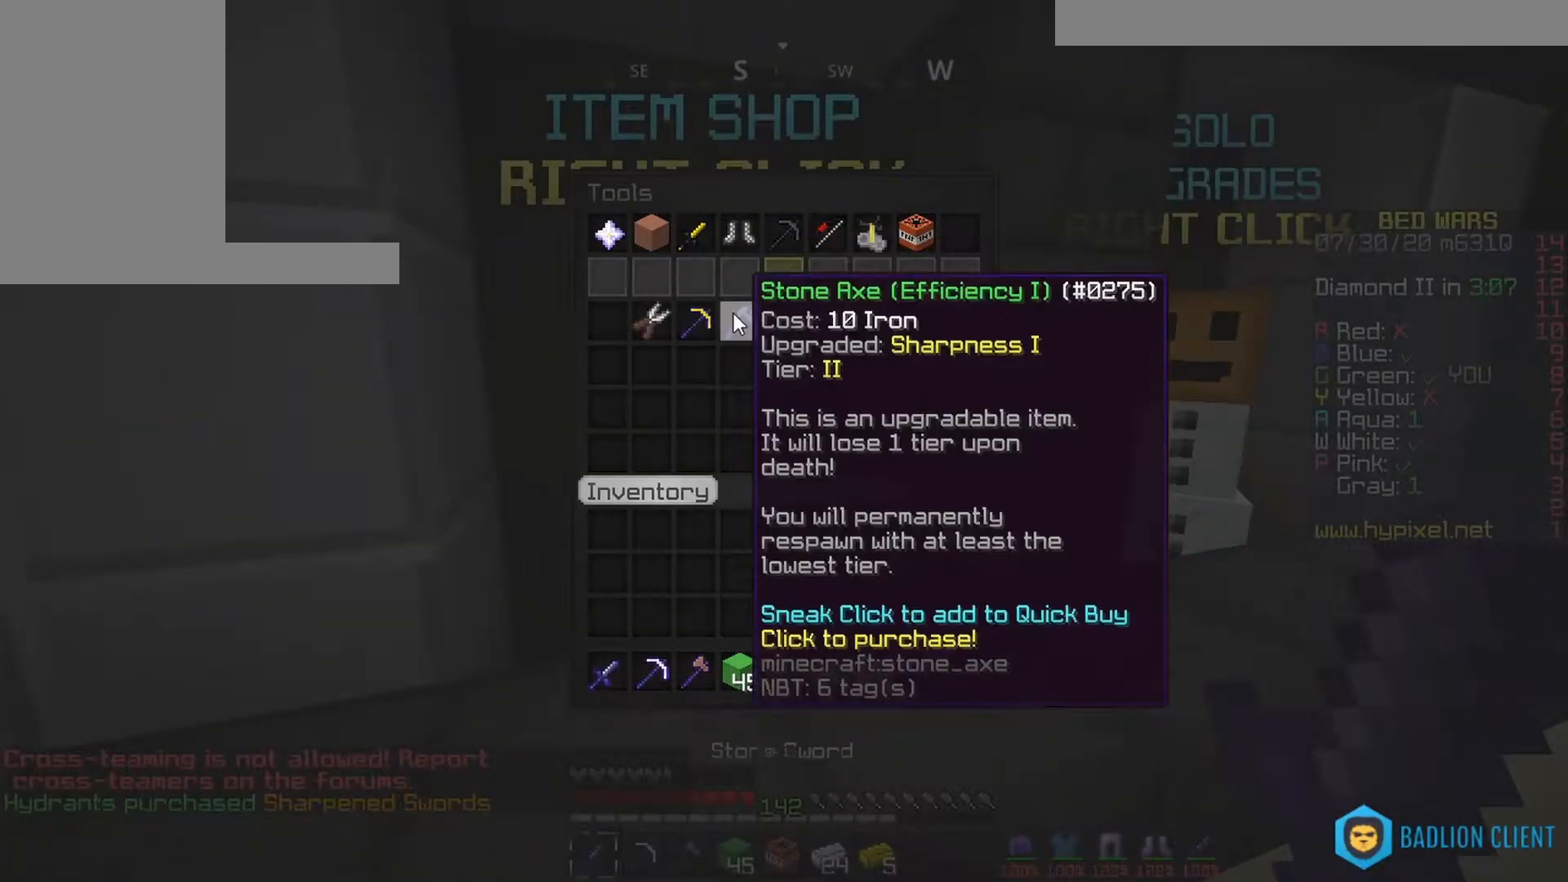
{"keys": [], "mouse": [], "events": []}
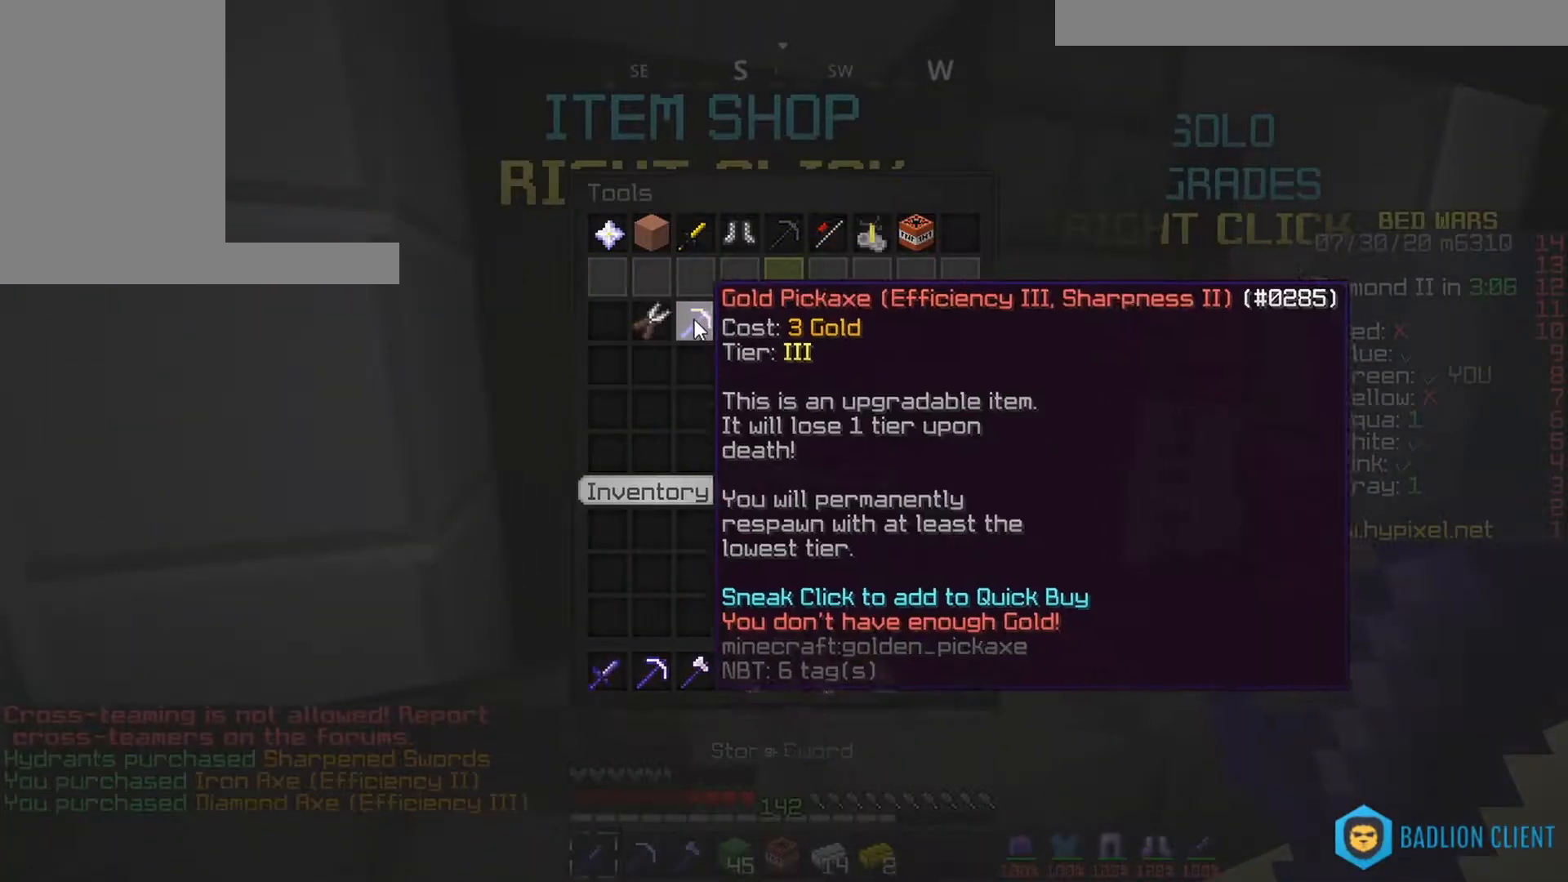
{"keys": ["right", "up"], "mouse": [], "events": [[317, "up", "down"], [417, "right", "down"]]}
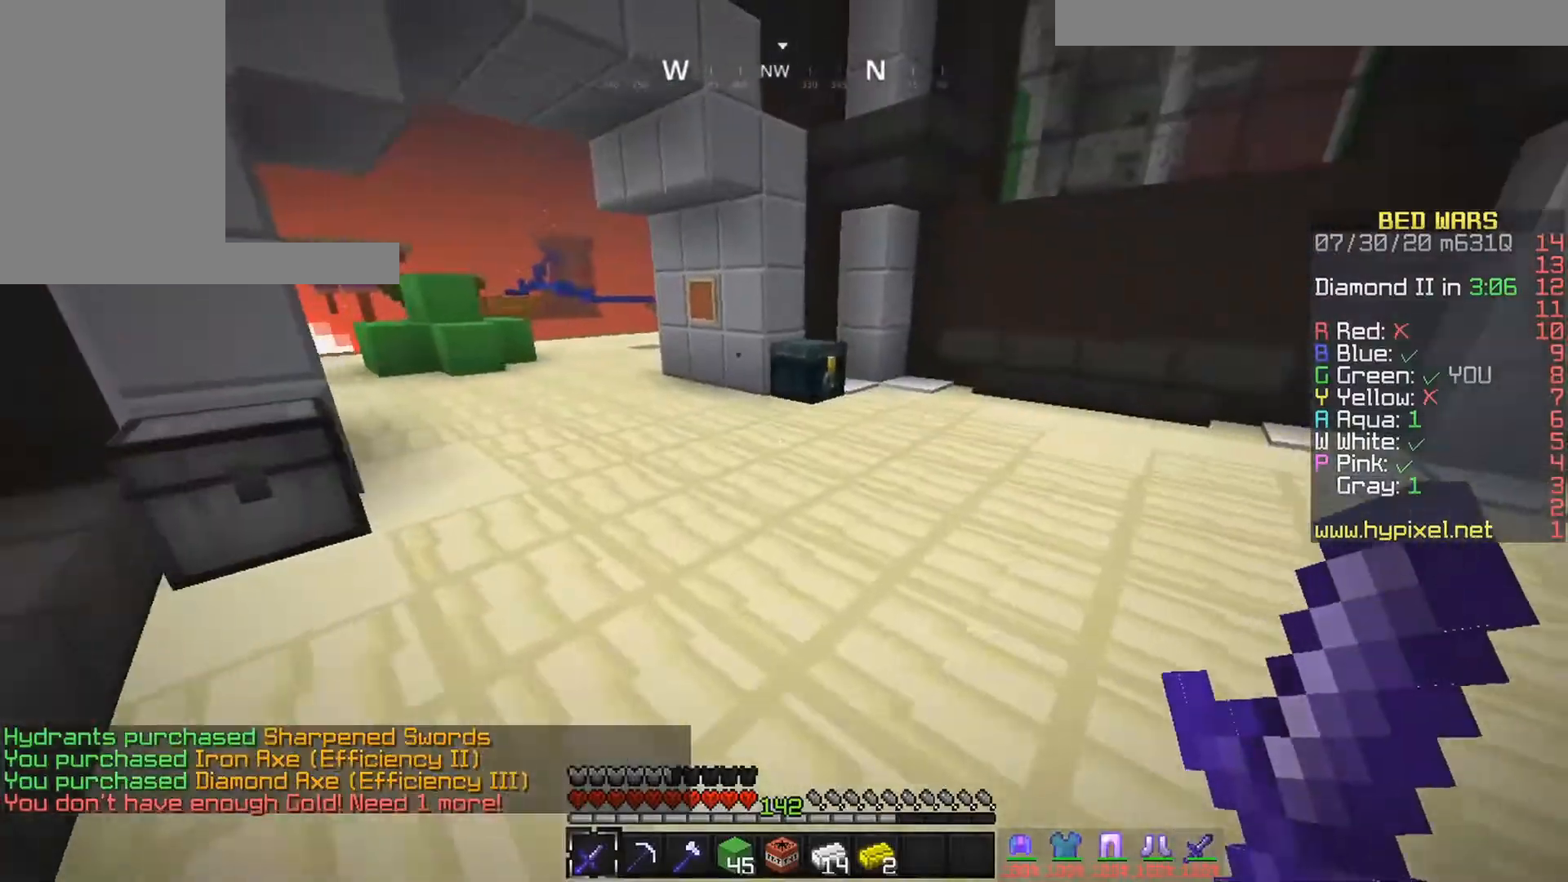
{"keys": ["up"], "mouse": [], "events": [[217, "right", "up"]]}
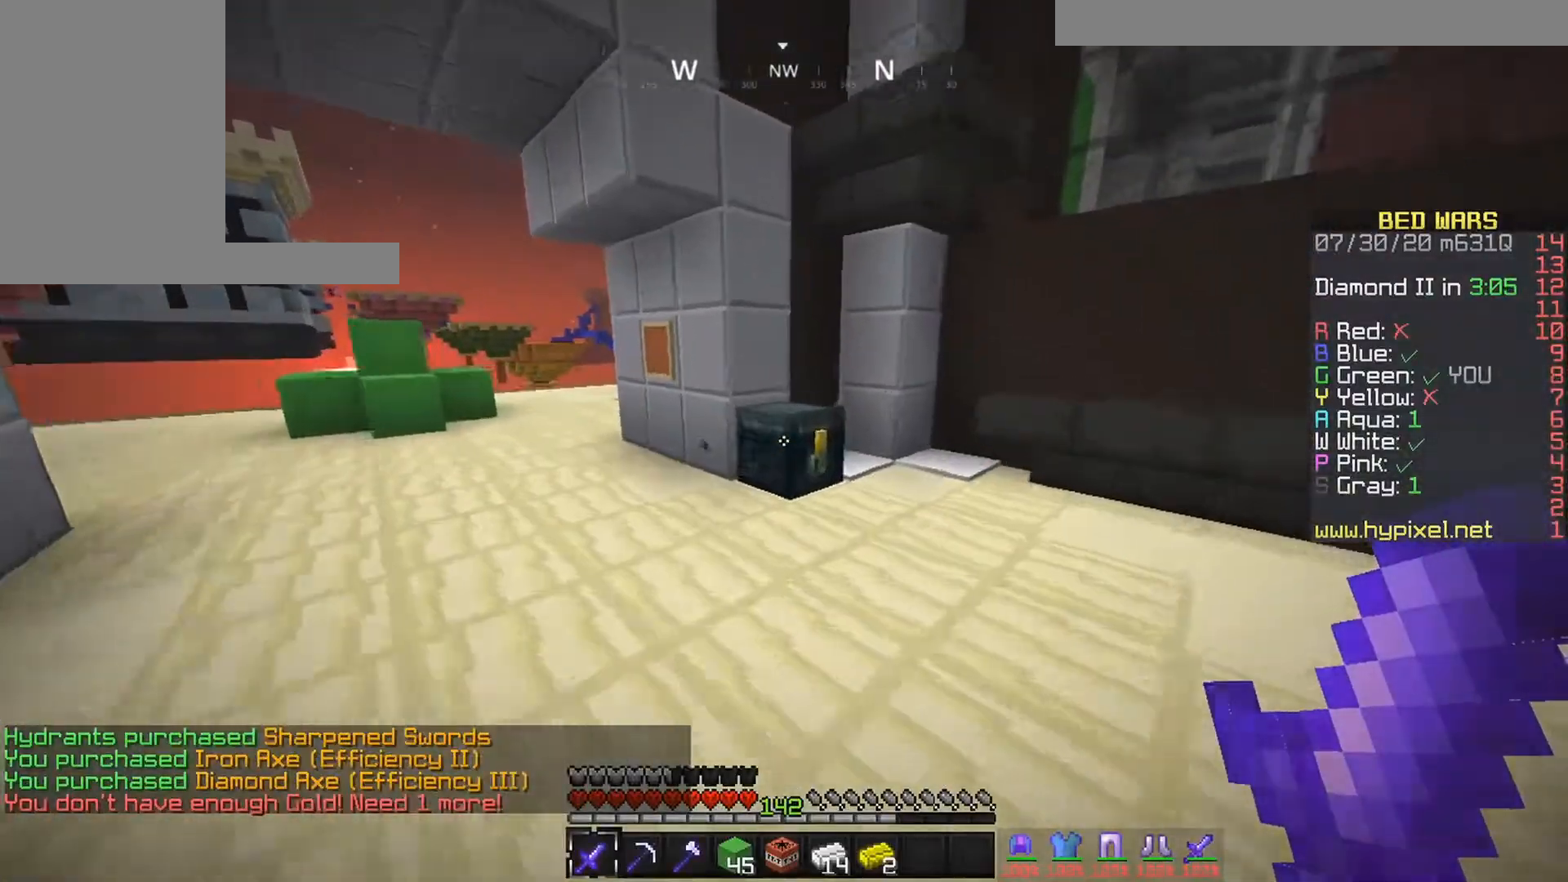
{"keys": [], "mouse": [], "events": [[17, "mouse_right", "down"], [117, "up", "up"], [167, "mouse_right", "up"]]}
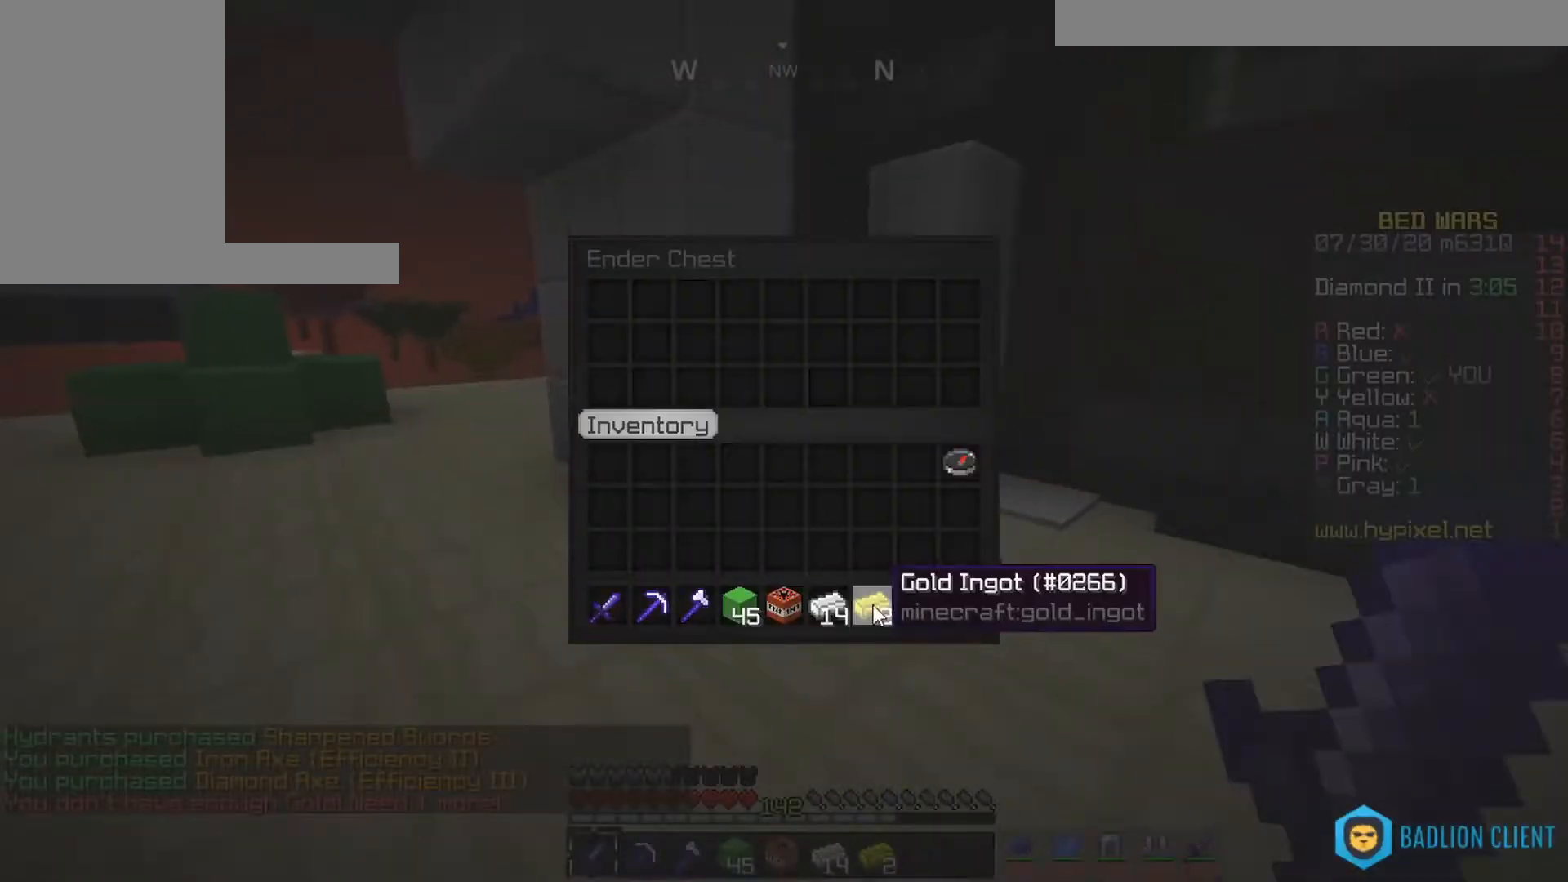
{"keys": [], "mouse": [], "events": []}
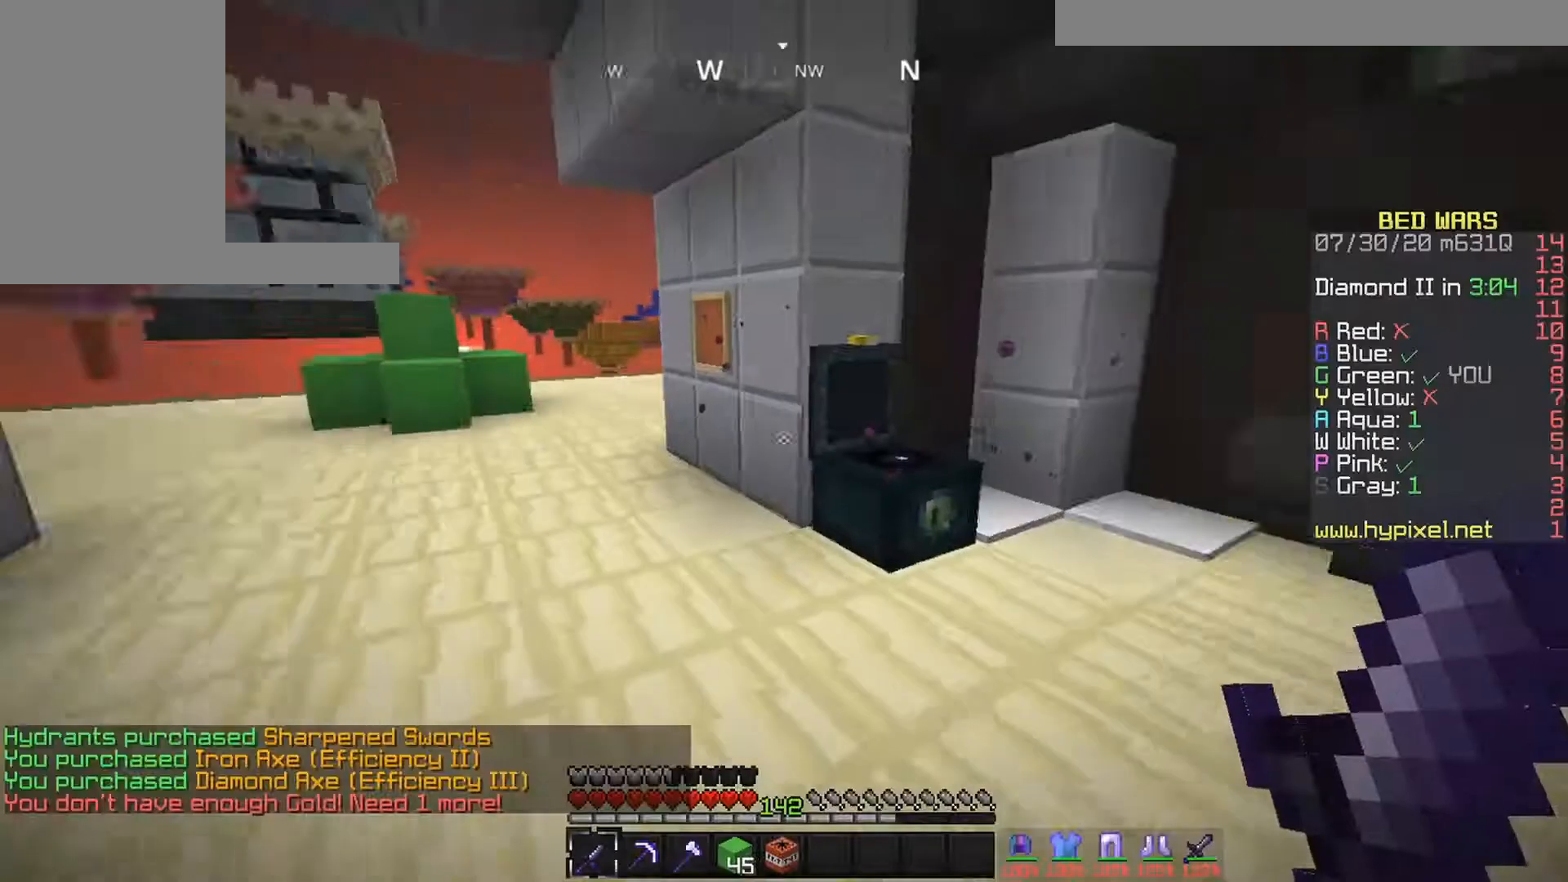
{"keys": ["space", "up"], "mouse": [], "events": [[17, "up", "down"], [33, "space", "down"]]}
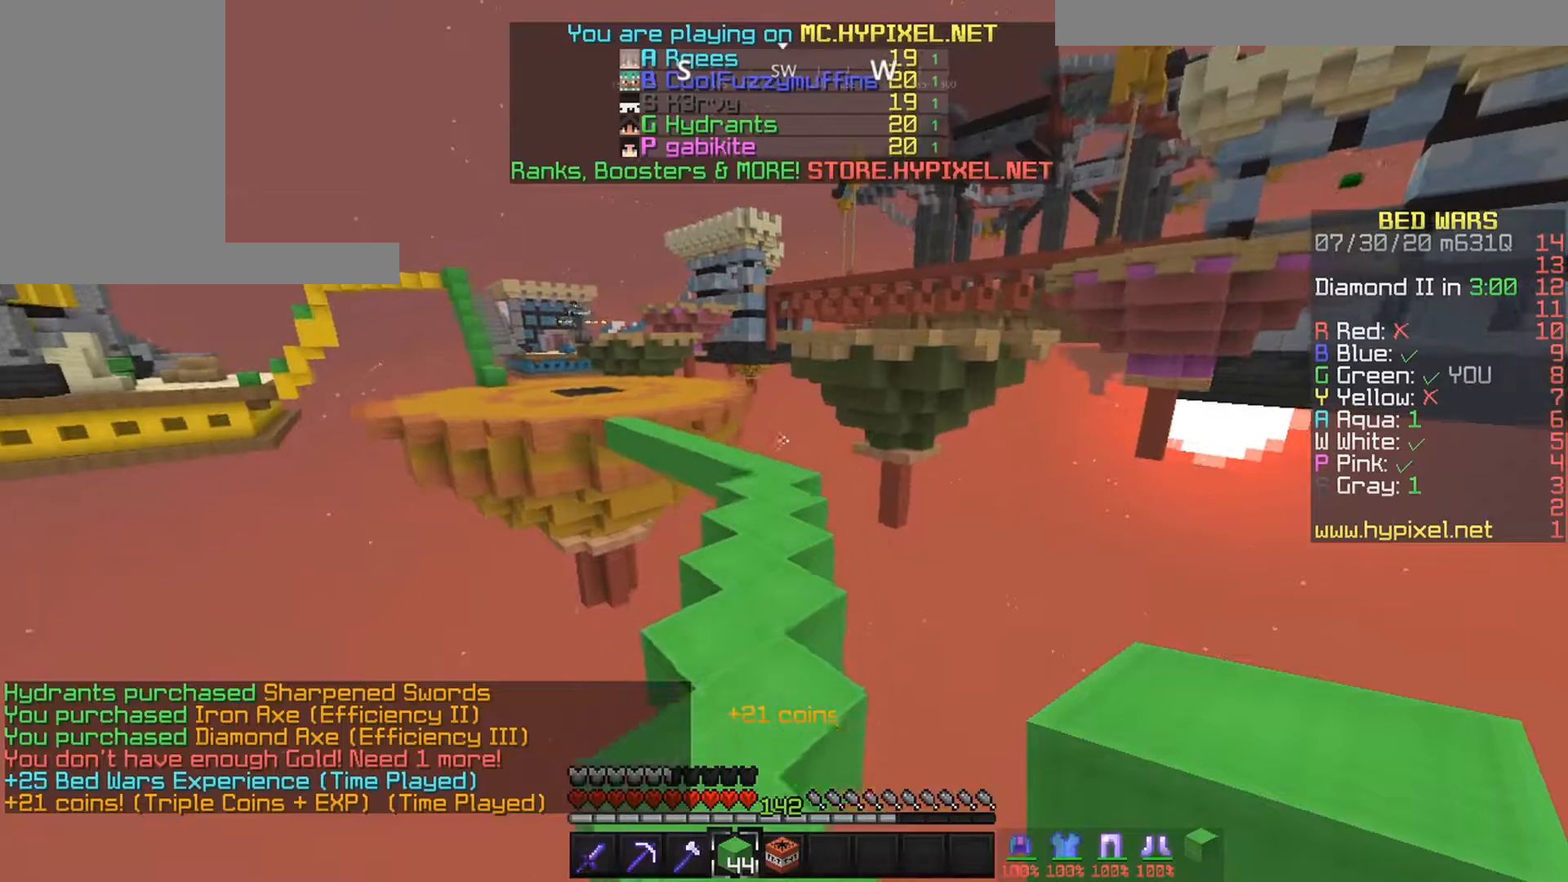
{"keys": ["space", "up"], "mouse": [], "events": []}